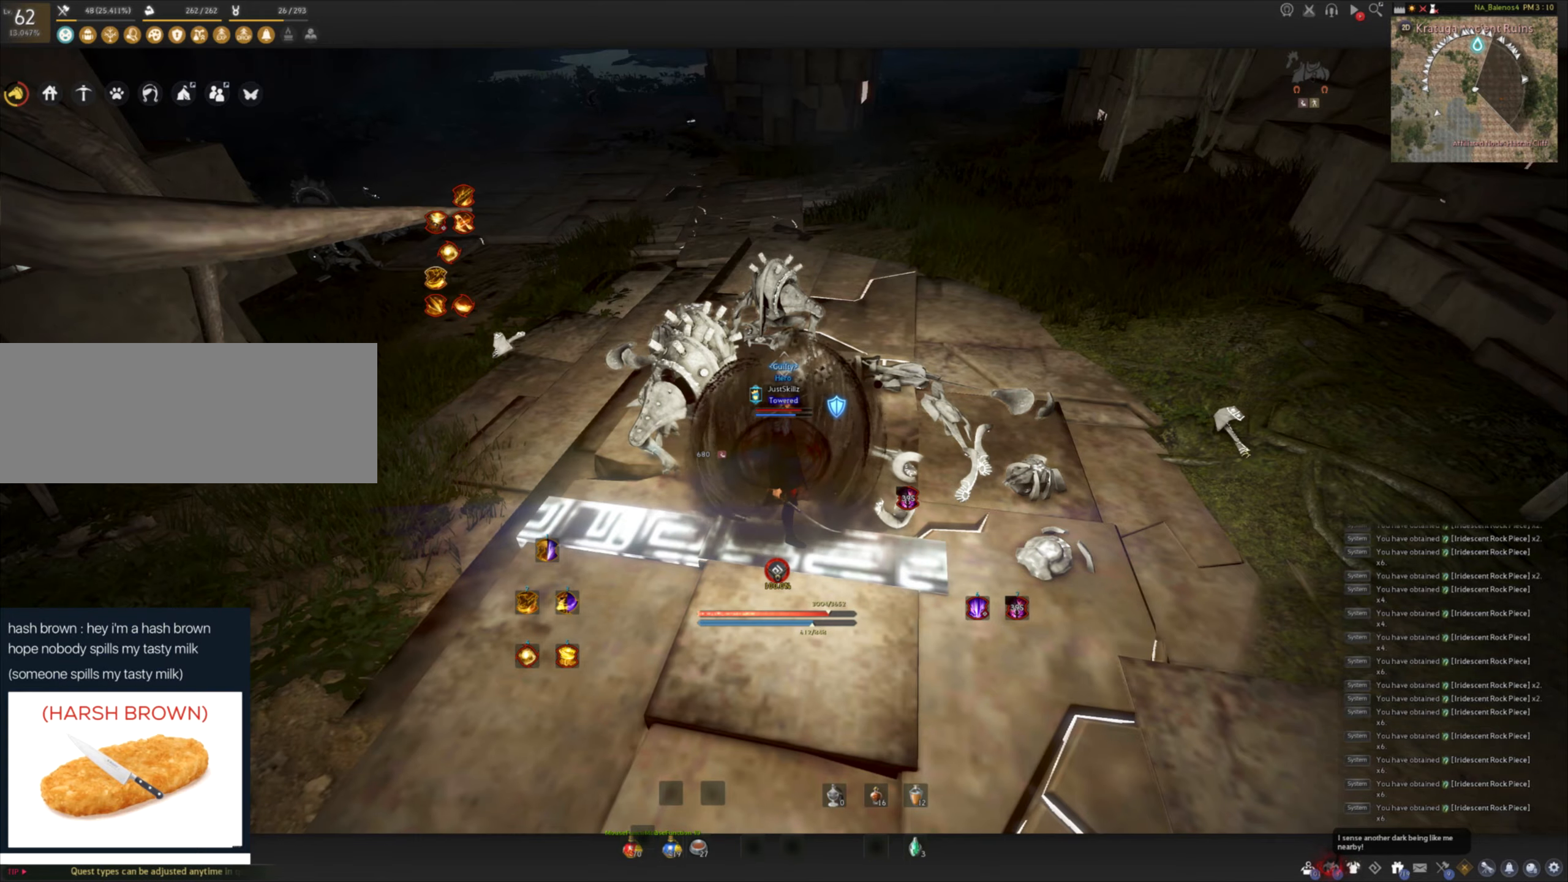
Gameplay with keyboard and mouse; each line is a JSON object with the keys and mouse buttons held at the frame after it. "events" lists presses ("down") and releases ("up") of "a", "c", "d", "e", "f", "q", "s", "shift", "space", "tab", "w", "mouse_left" and "mouse_right" between this image and that frame as [ms after this image, input, new state], when the widget could be followed in between. "mouse_left", "mouse_right" = the "left", "right" buttons of the "mouse" list. No other keys are recorded. Mouse movement is not recorded.
{"keys": ["w"], "mouse": [], "events": [[500, "w", "down"]]}
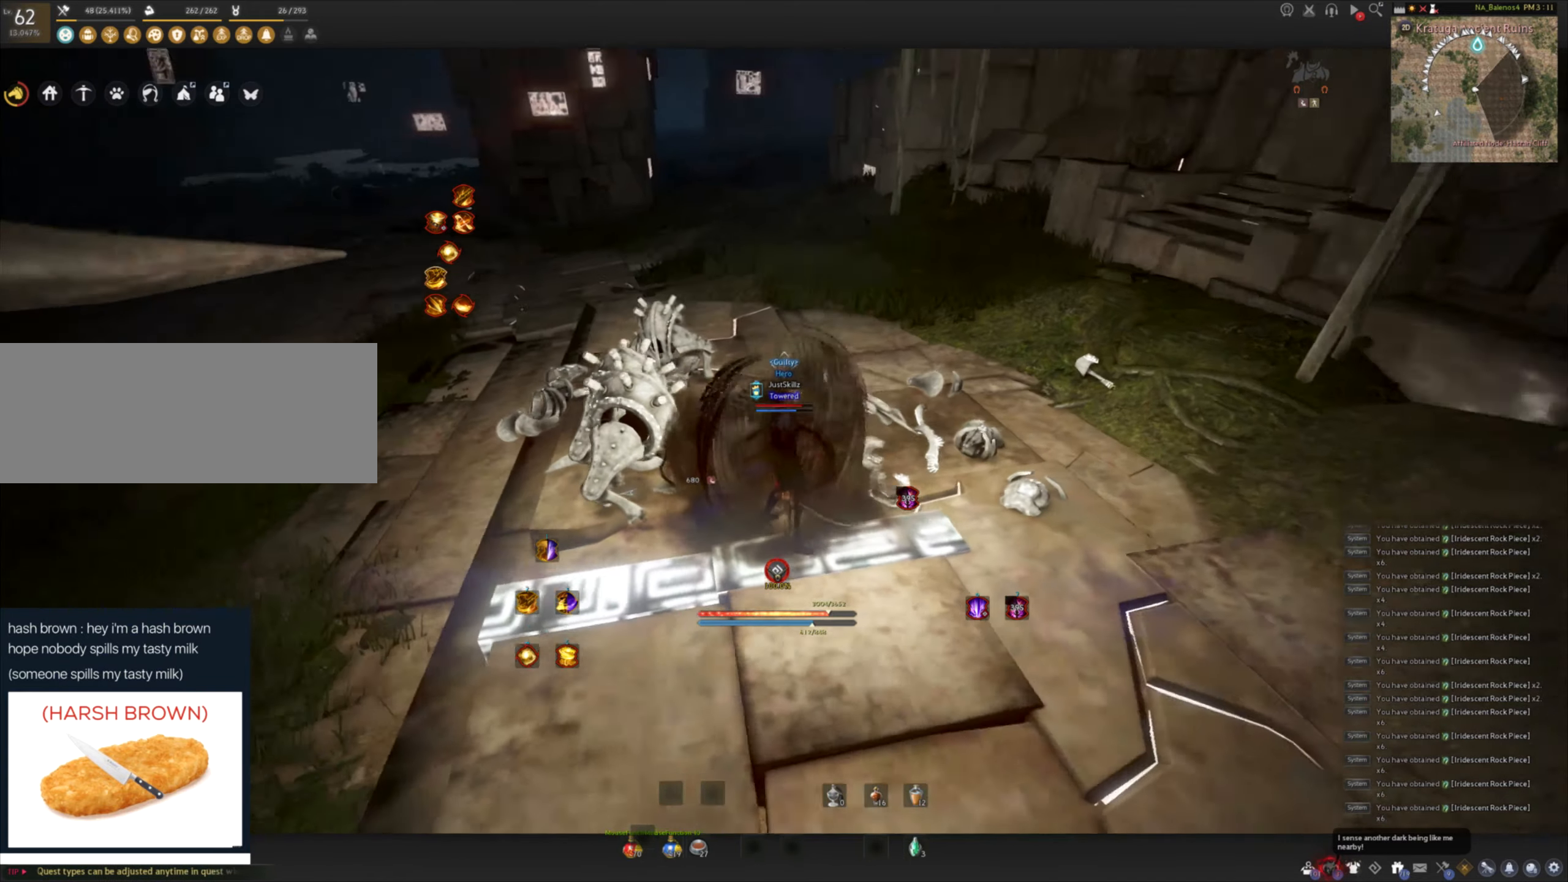
{"keys": ["shift", "w"], "mouse": [], "events": [[334, "shift", "down"]]}
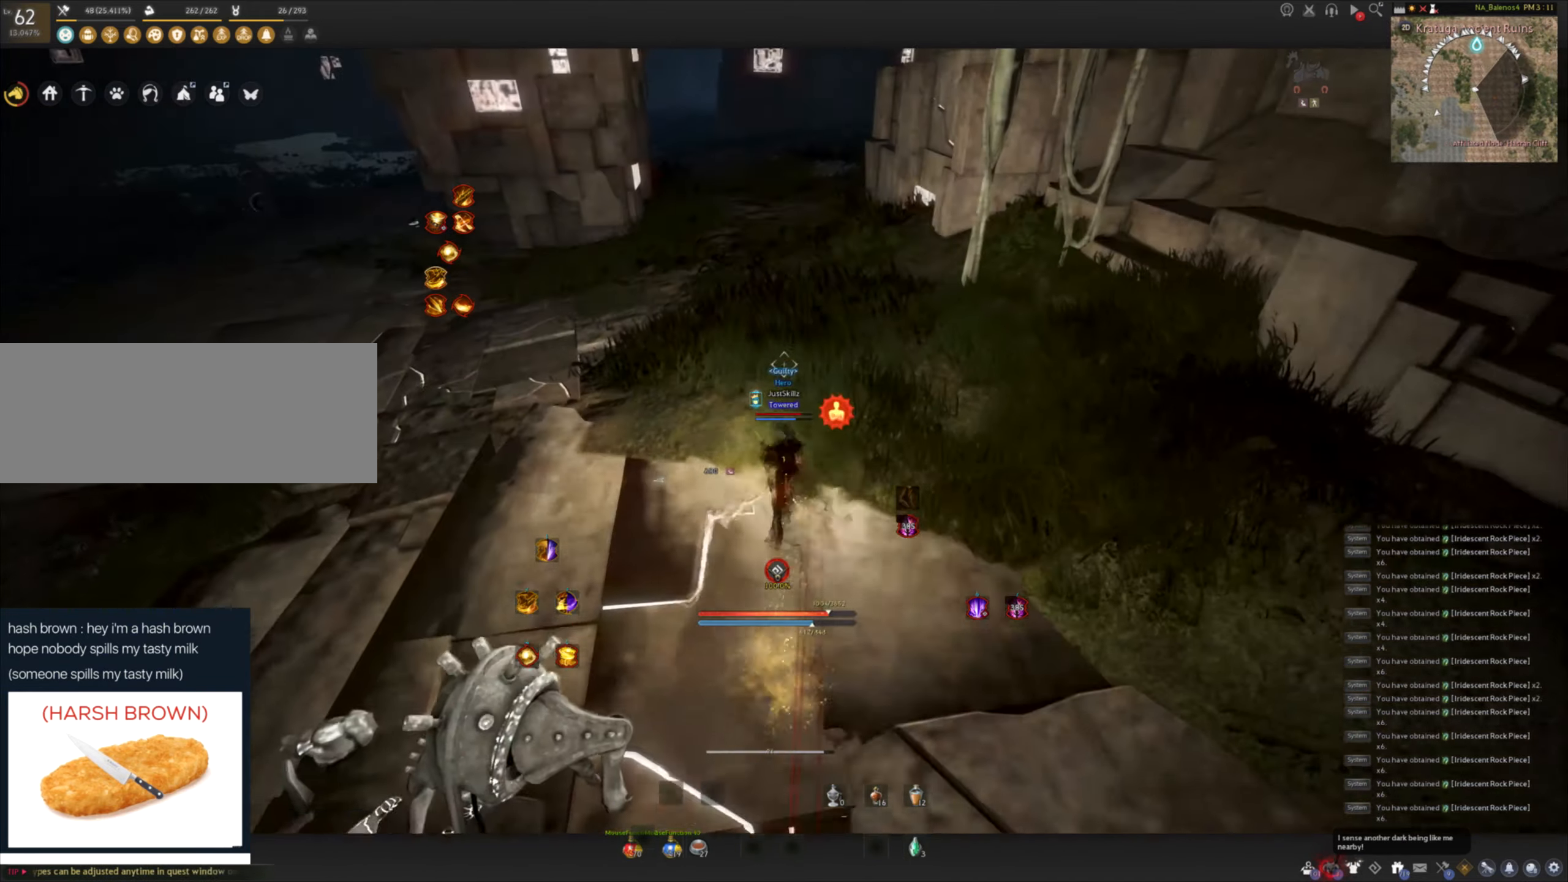
{"keys": ["f", "w"], "mouse": [], "events": [[150, "shift", "up"], [250, "f", "down"]]}
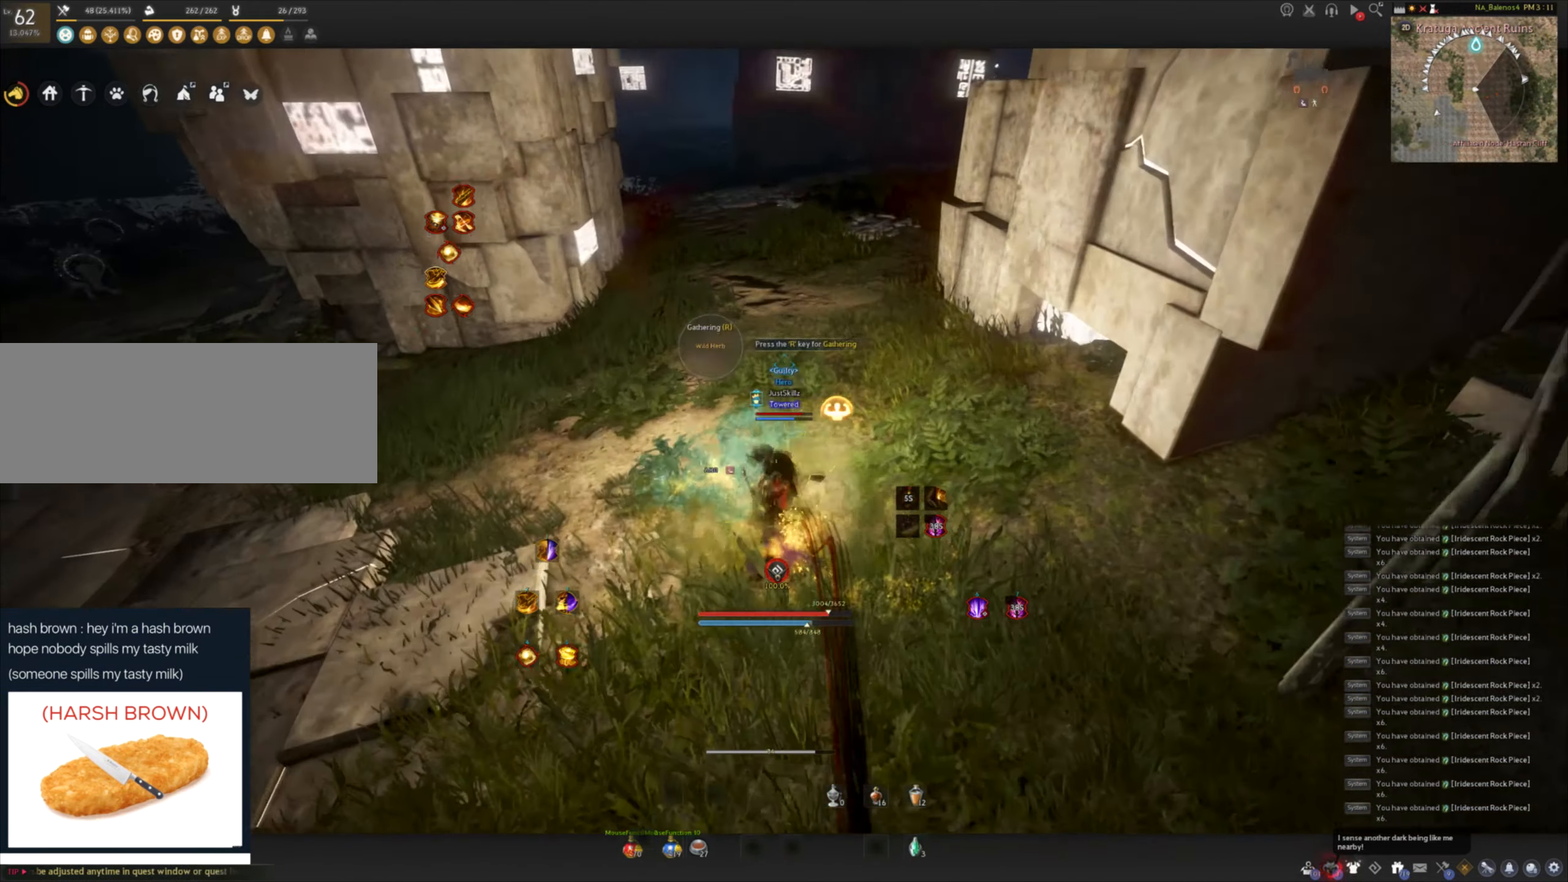
{"keys": ["w"], "mouse": ["left"], "events": [[134, "mouse_left", "down"], [317, "f", "up"]]}
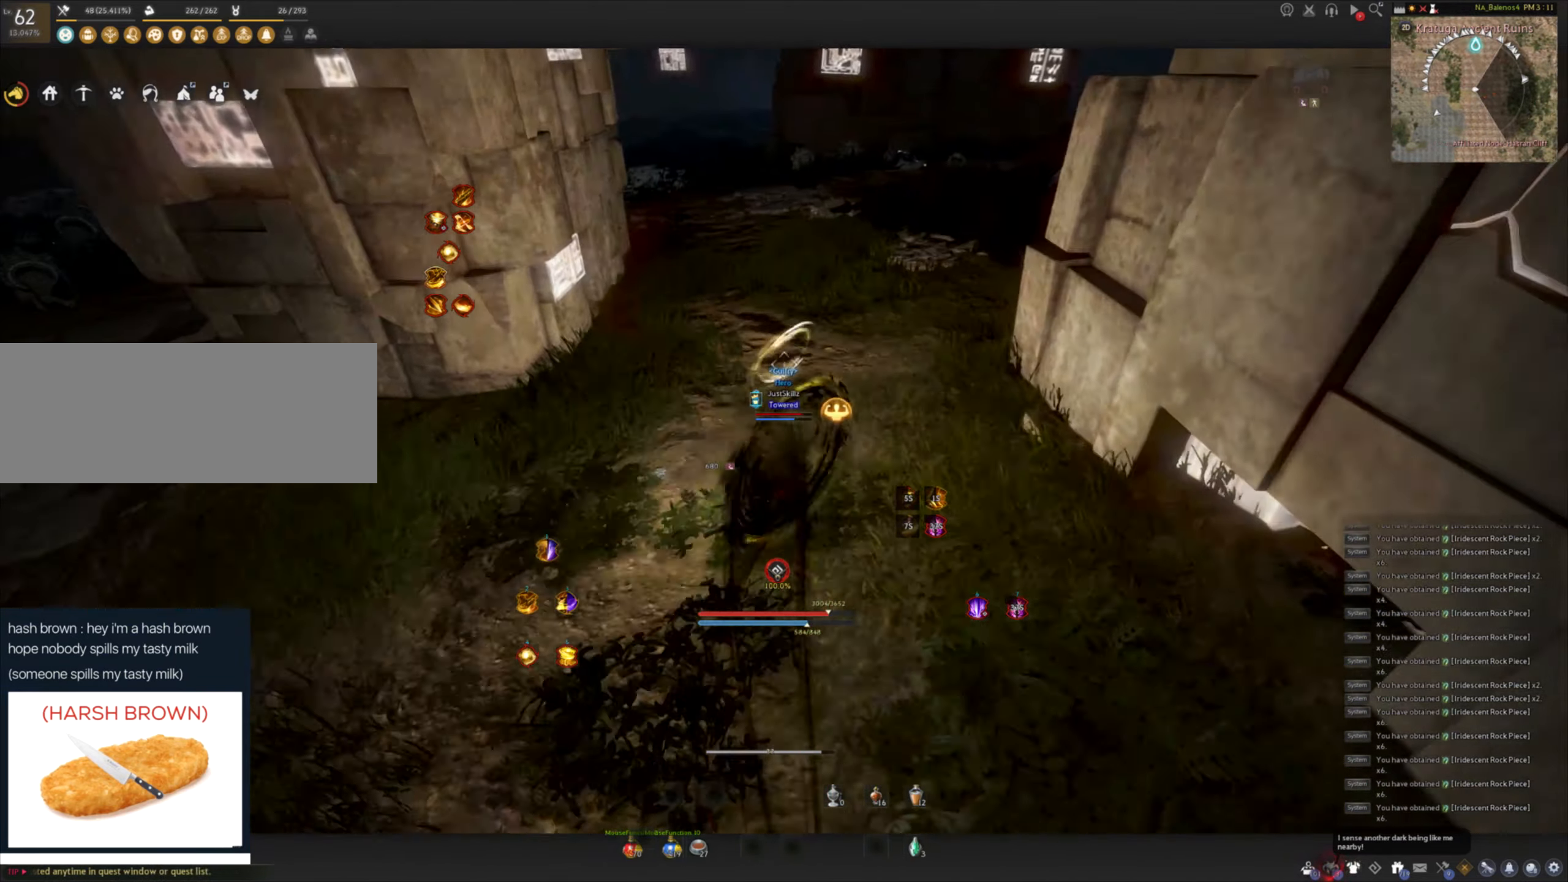
{"keys": ["shift", "w"], "mouse": [], "events": [[434, "shift", "down"], [450, "mouse_left", "up"]]}
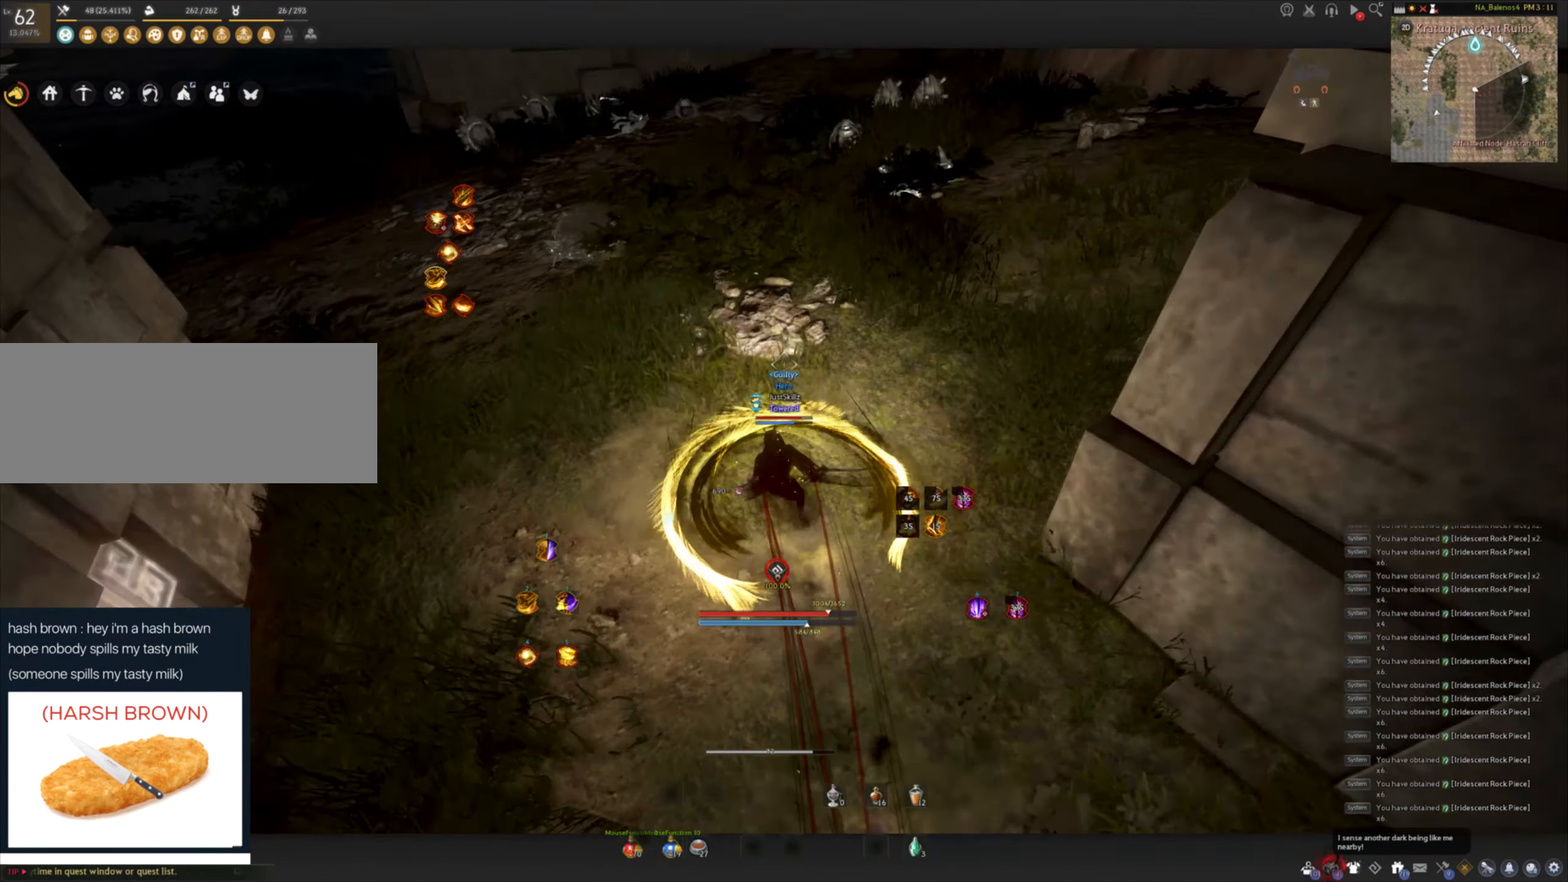
{"keys": ["w"], "mouse": ["right"], "events": [[300, "shift", "up"], [317, "mouse_right", "down"]]}
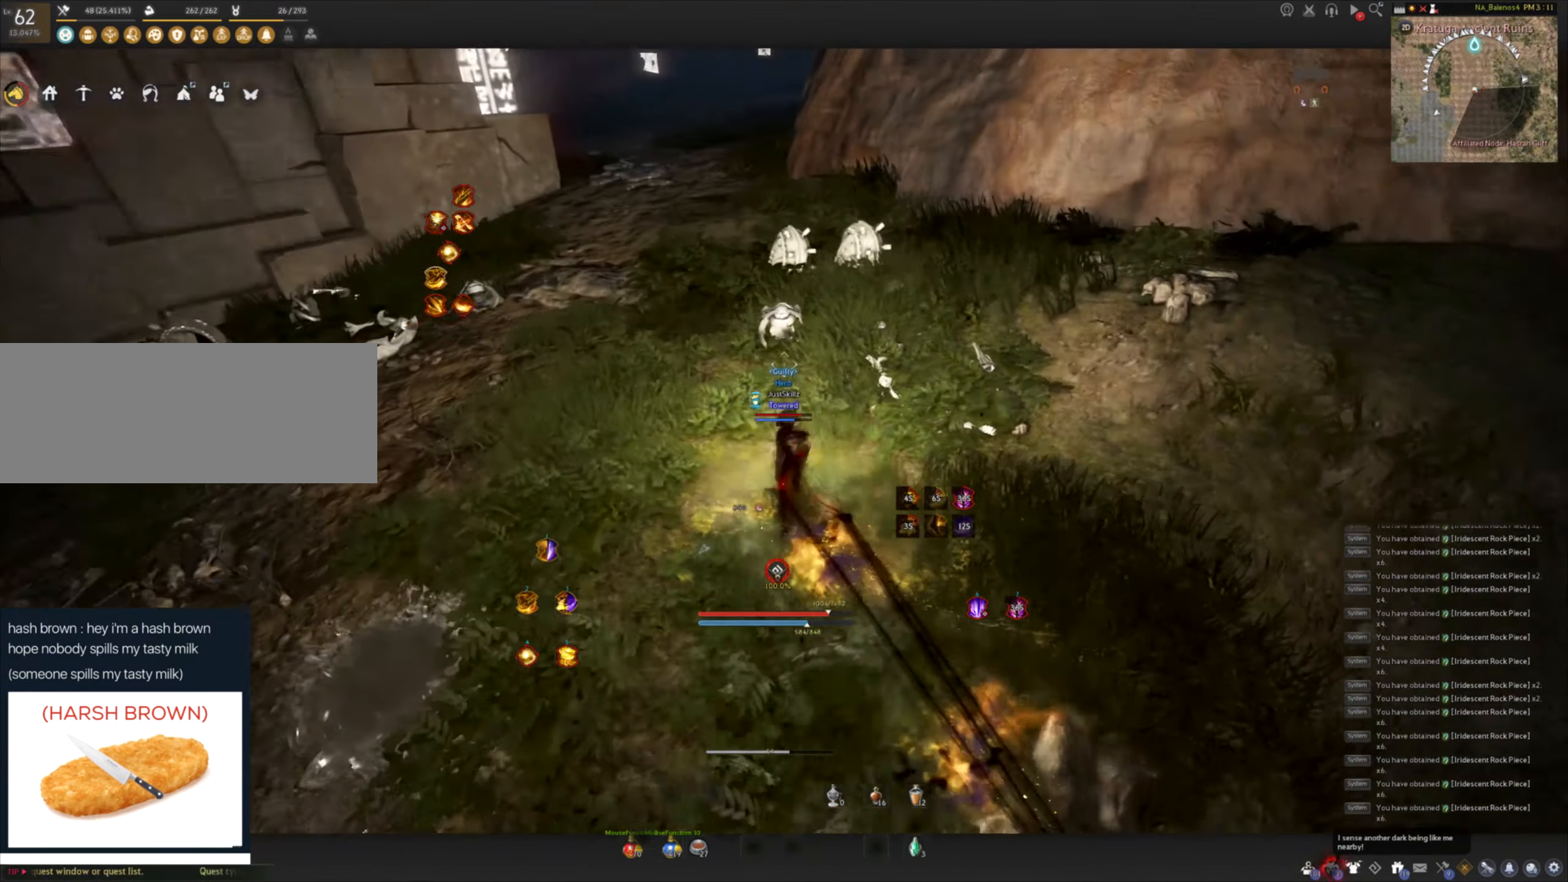
{"keys": [], "mouse": [], "events": [[117, "mouse_left", "down"], [184, "mouse_right", "up"], [184, "w", "up"], [284, "mouse_left", "up"], [317, "mouse_left", "down"], [450, "mouse_left", "up"]]}
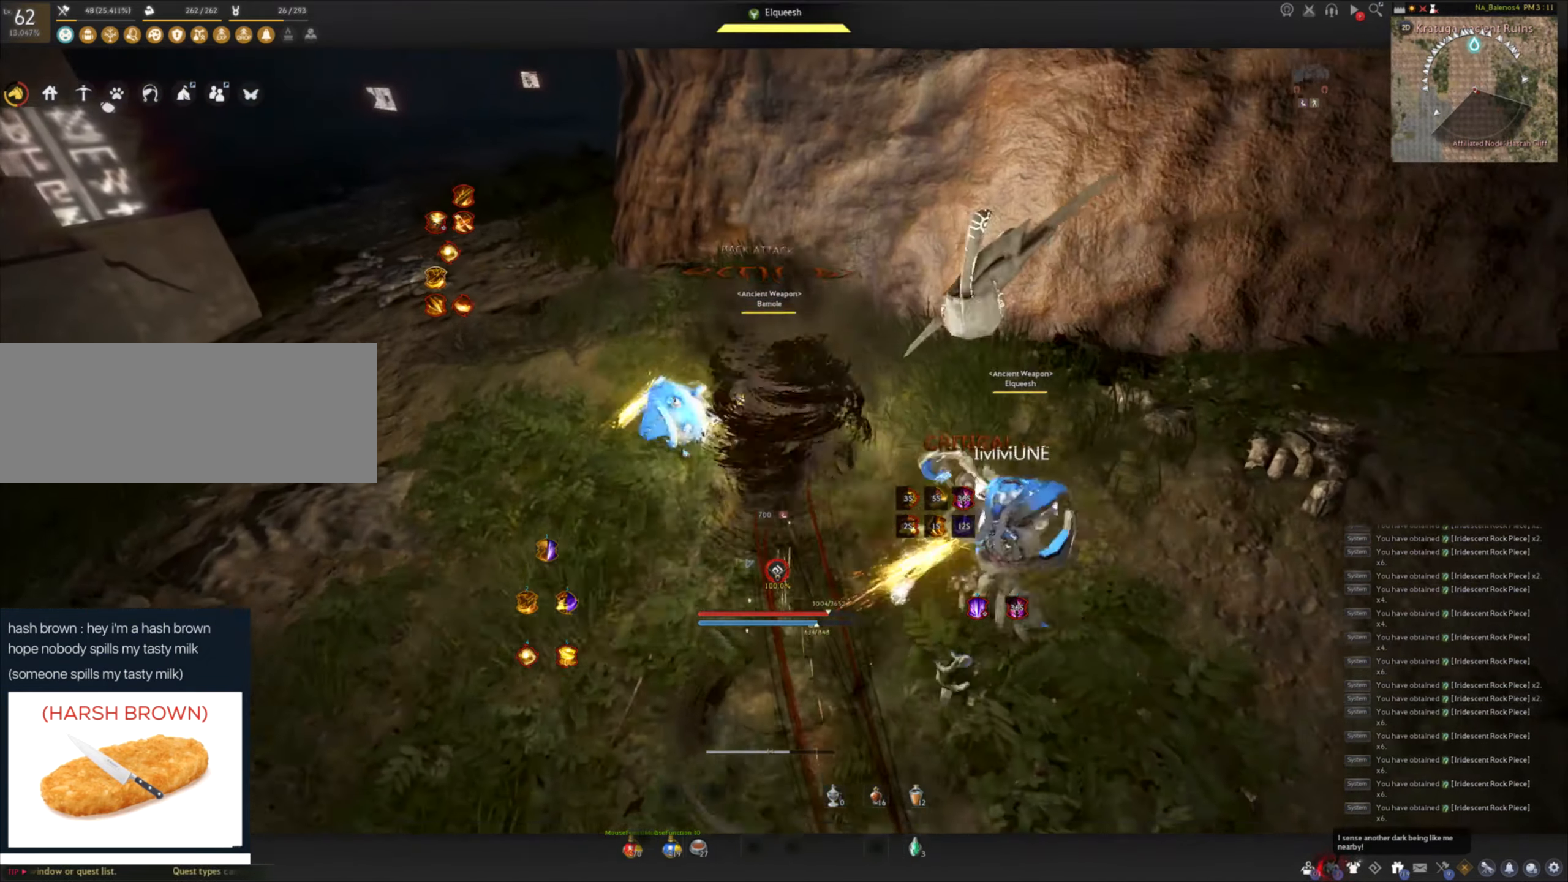
{"keys": ["f", "s"], "mouse": [], "events": [[17, "a", "down"], [34, "shift", "down"], [234, "s", "down"], [234, "shift", "up"], [250, "a", "up"], [334, "f", "down"]]}
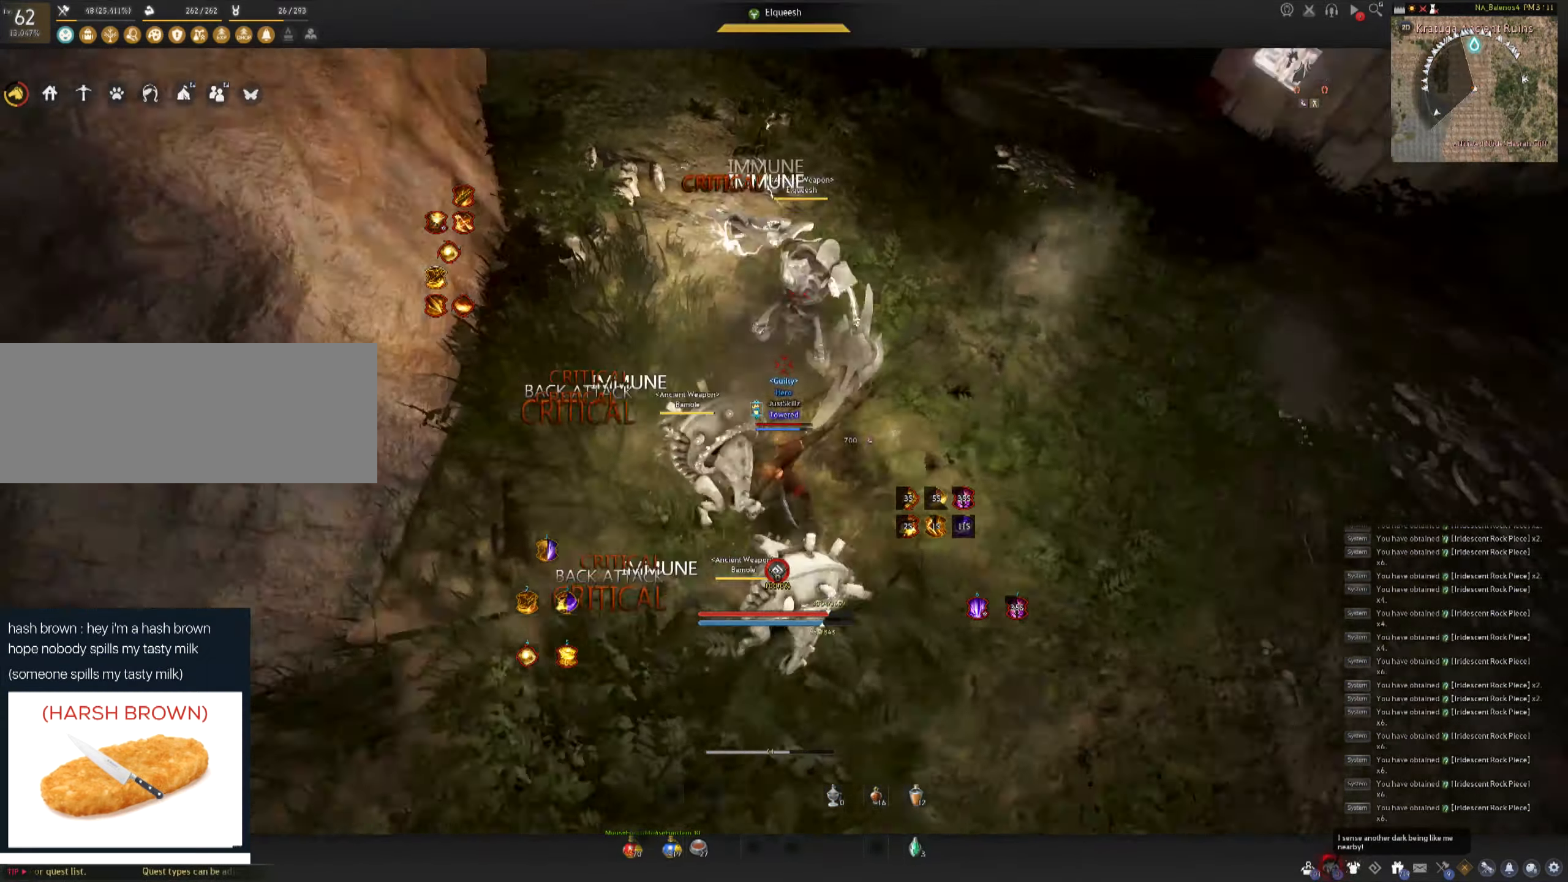
{"keys": ["space"], "mouse": [], "events": [[100, "mouse_left", "down"], [134, "space", "down"], [184, "f", "up"], [184, "mouse_left", "up"], [184, "s", "up"], [234, "space", "up"], [250, "mouse_left", "down"], [317, "space", "down"], [350, "mouse_left", "up"], [384, "mouse_left", "down"], [484, "mouse_left", "up"]]}
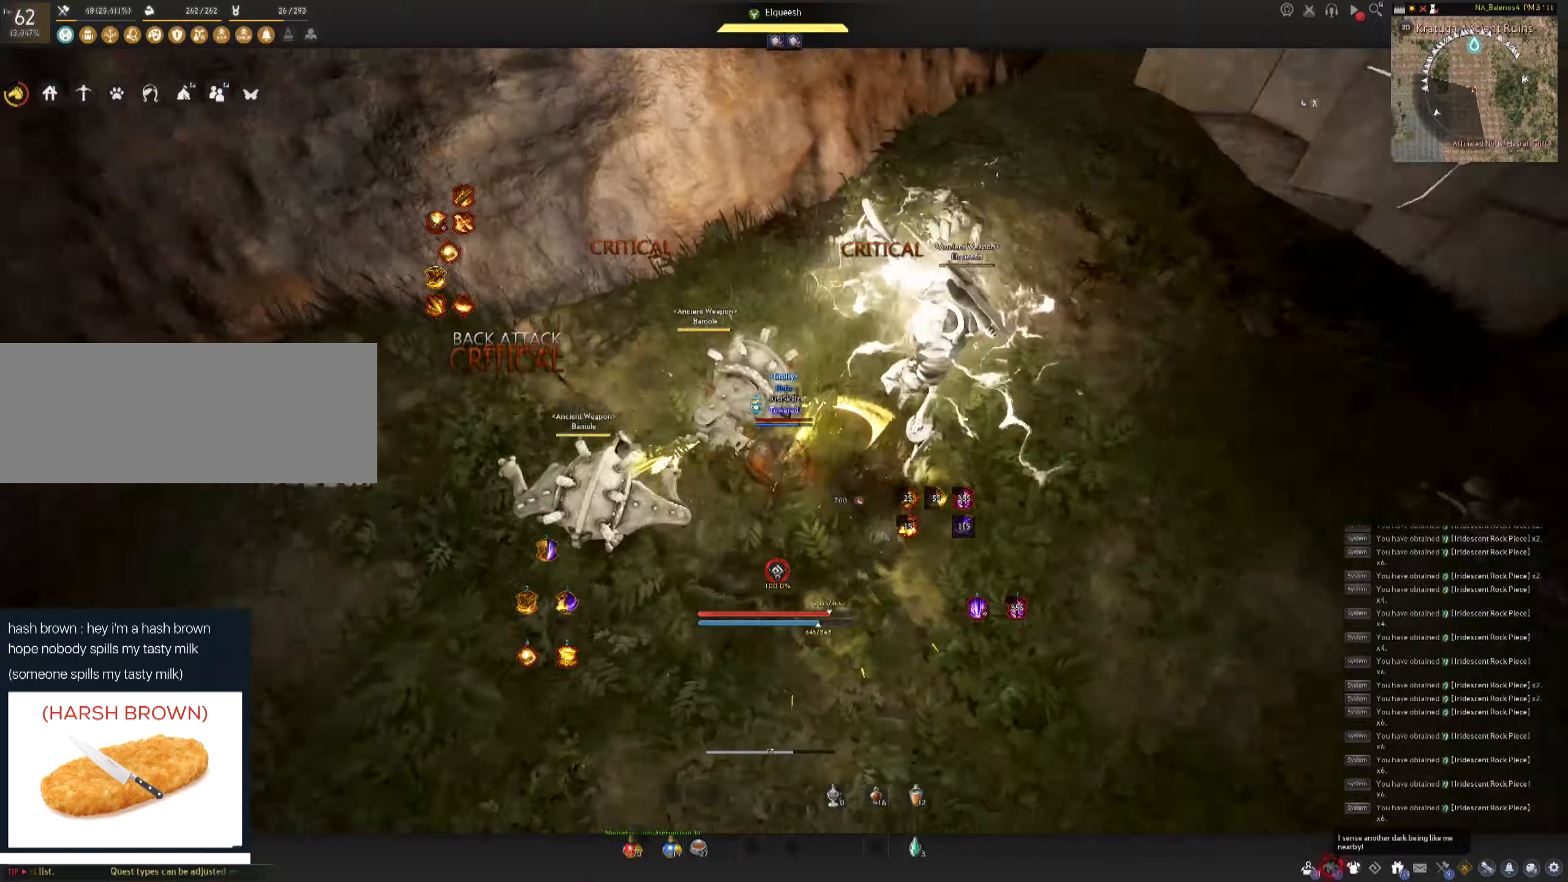
{"keys": ["a", "shift"], "mouse": [], "events": [[16, "mouse_left", "down"], [83, "space", "up"], [116, "mouse_left", "up"], [150, "mouse_left", "down"], [266, "mouse_left", "up"], [450, "a", "down"], [450, "shift", "down"]]}
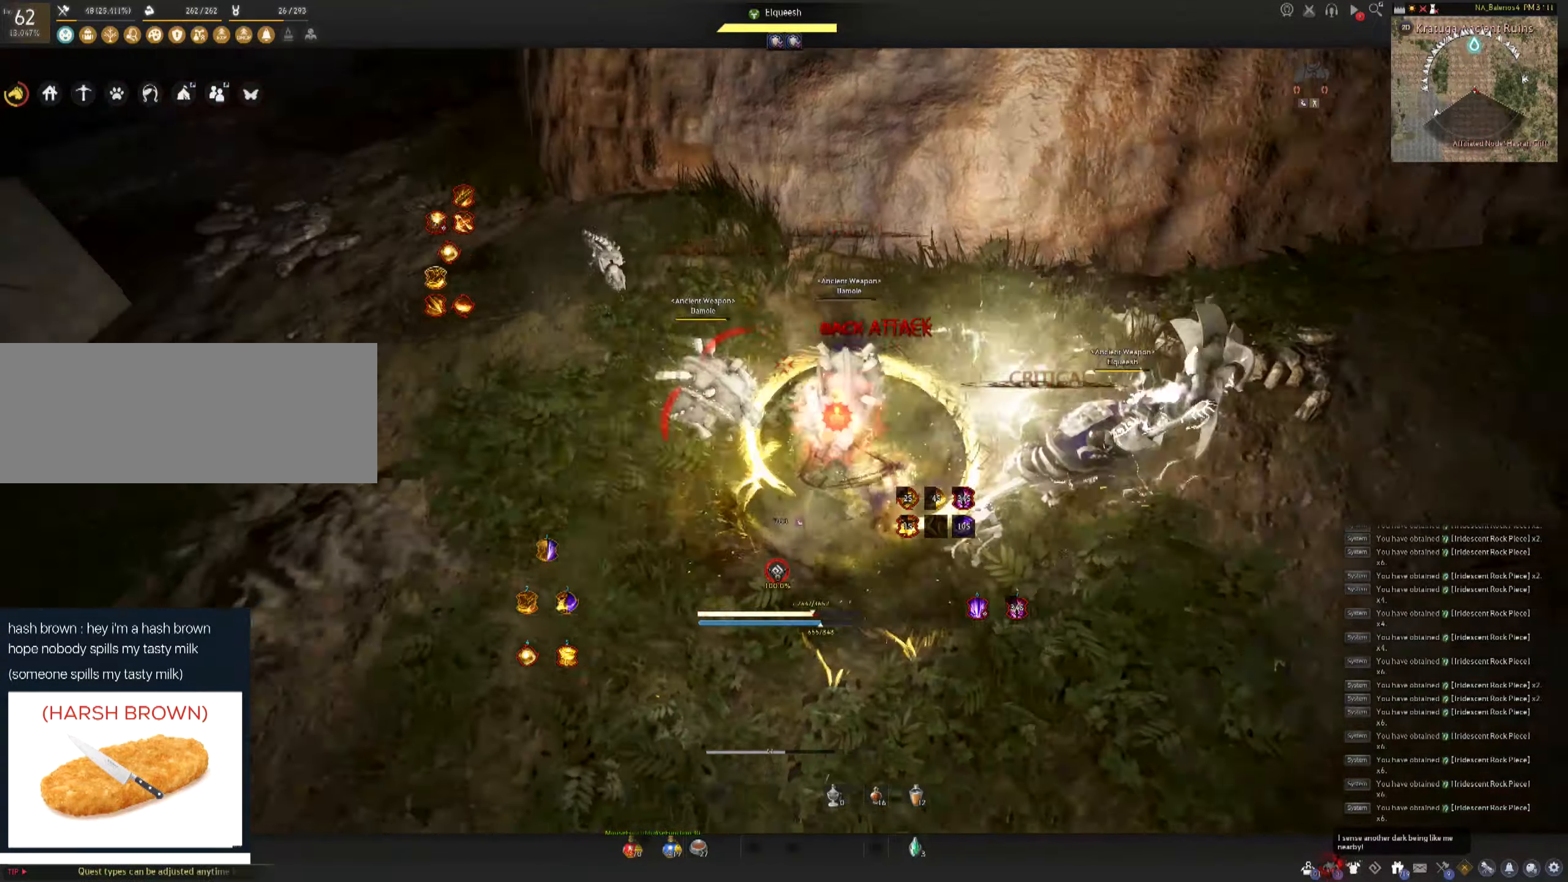
{"keys": [], "mouse": ["left"], "events": [[216, "a", "up"], [216, "mouse_left", "down"], [233, "shift", "up"]]}
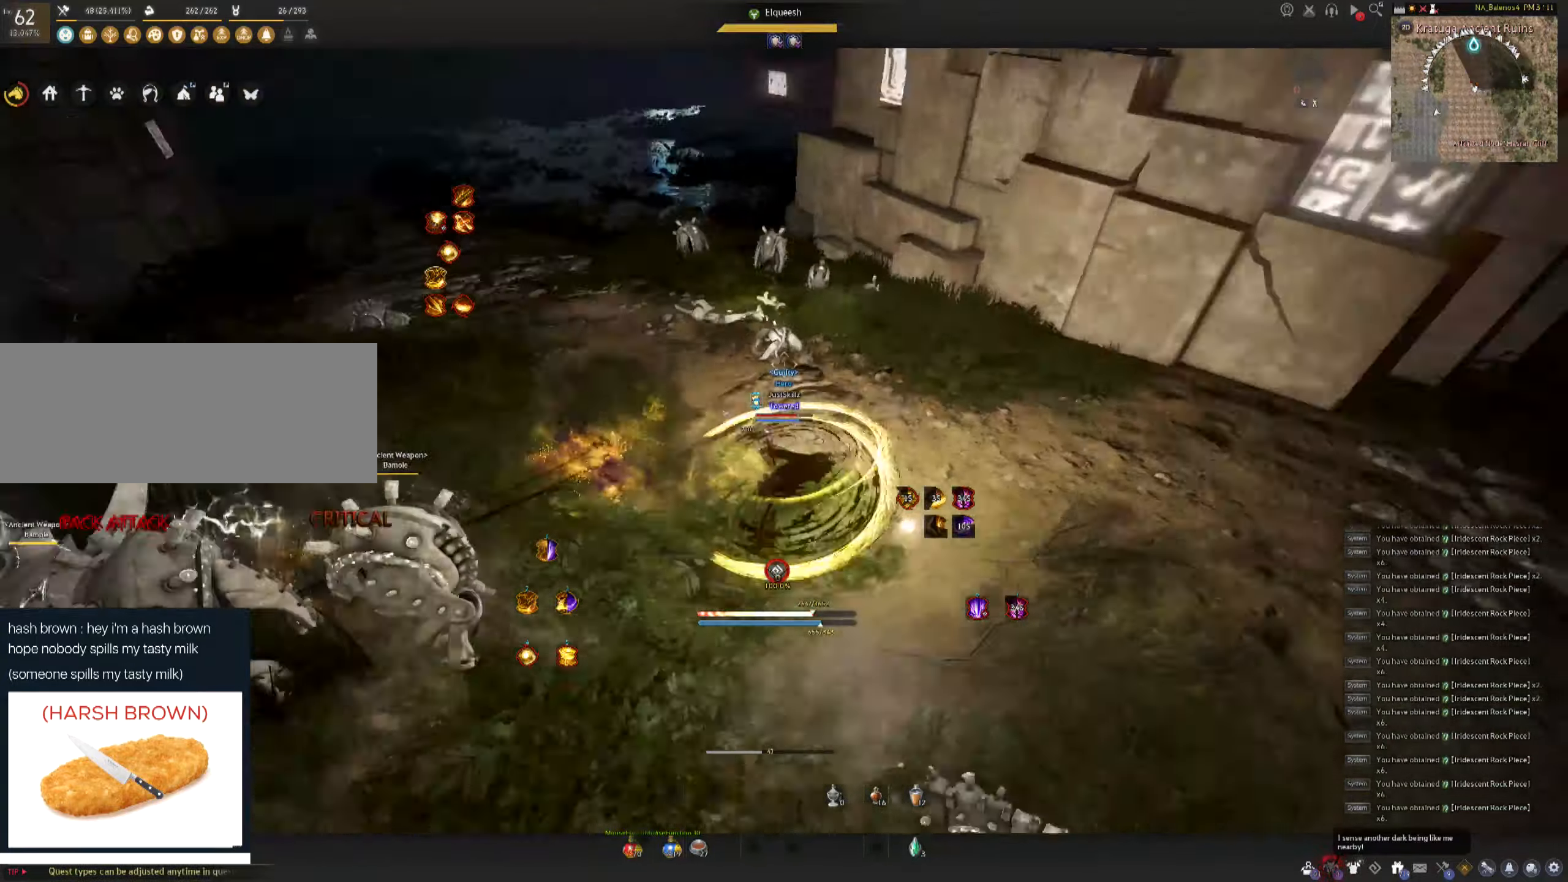
{"keys": [], "mouse": [], "events": [[150, "mouse_left", "up"]]}
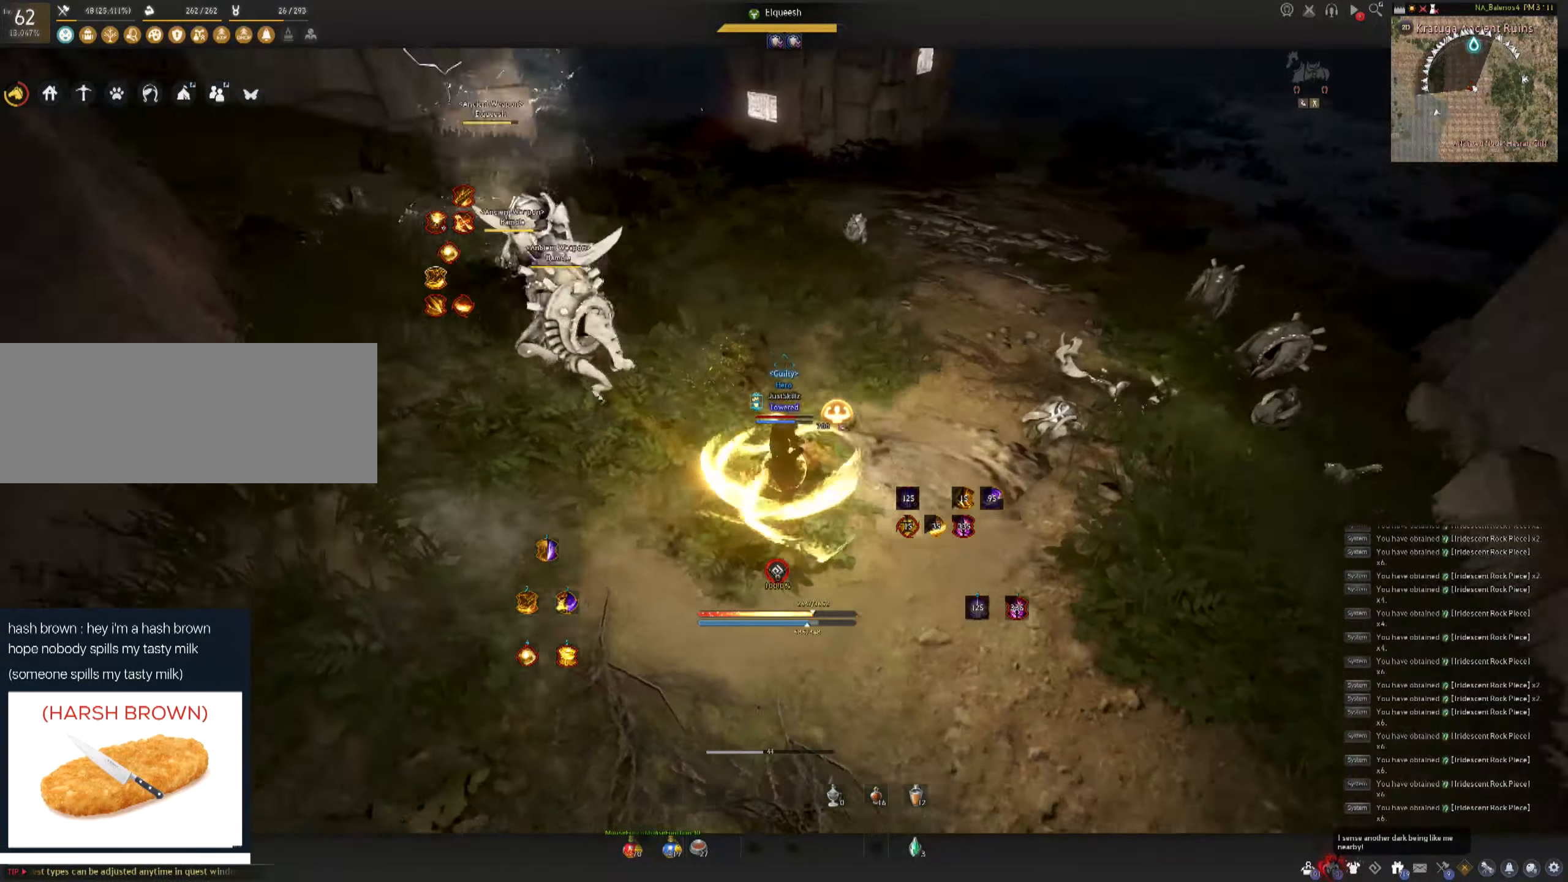
{"keys": [], "mouse": [], "events": []}
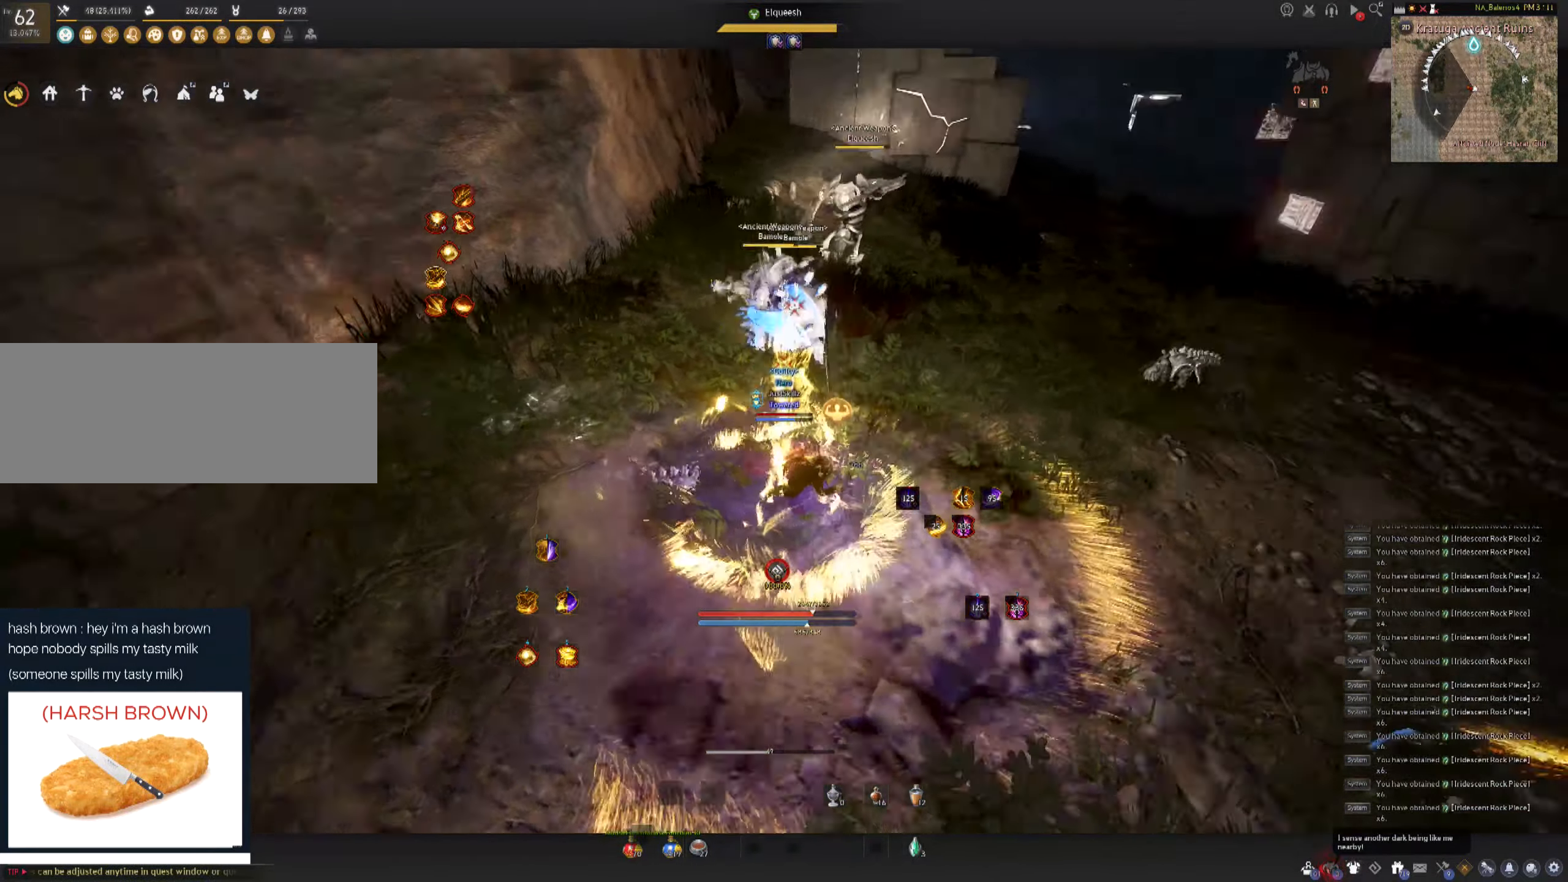
{"keys": [], "mouse": [], "events": []}
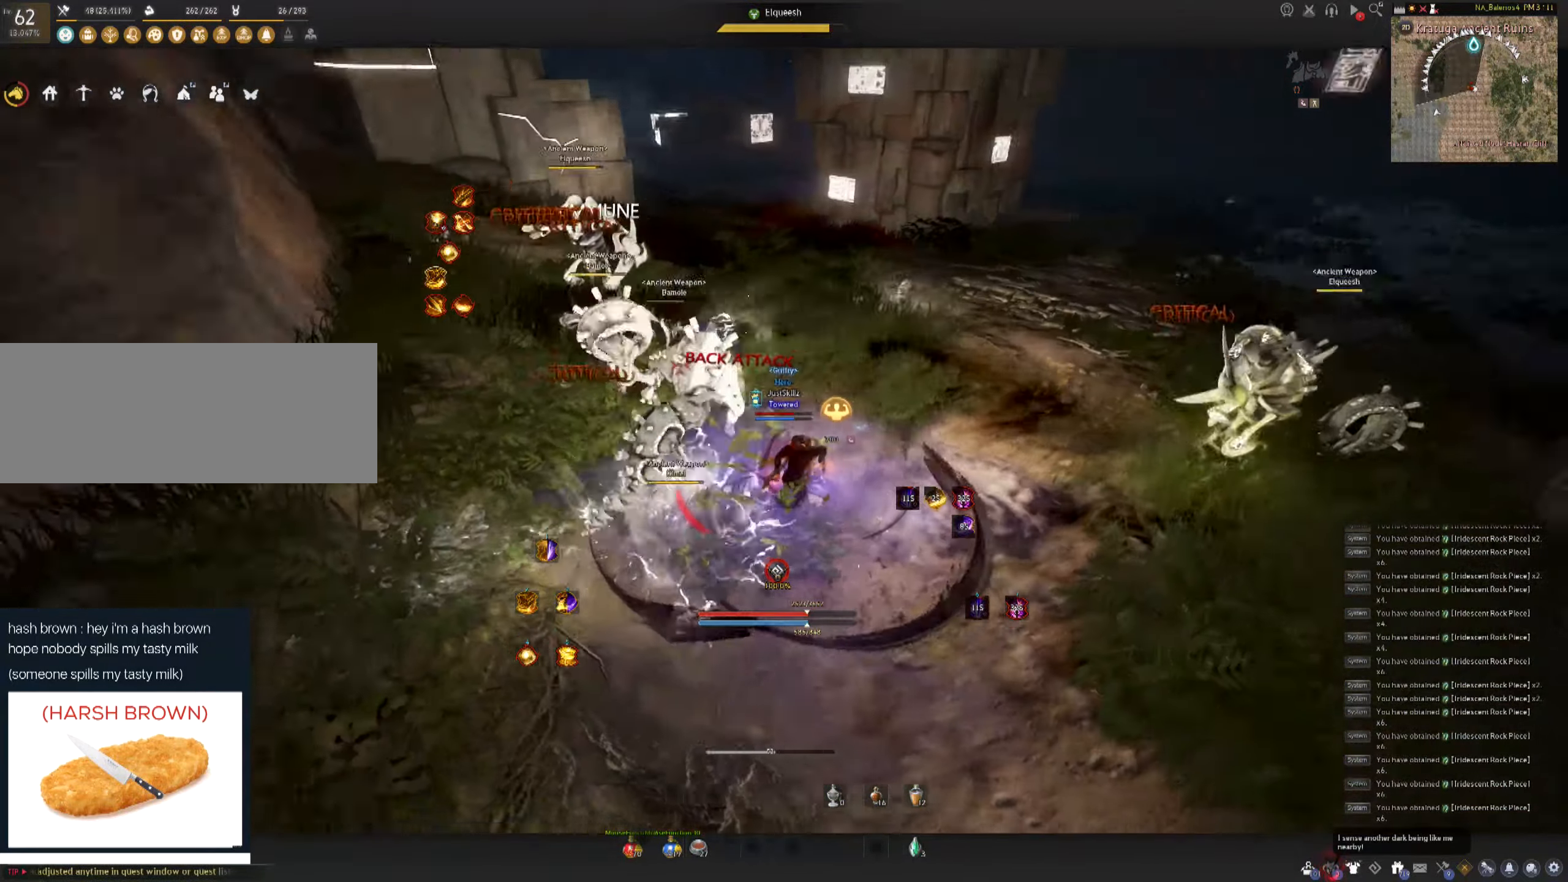
{"keys": ["d", "shift"], "mouse": [], "events": [[400, "d", "down"], [400, "shift", "down"]]}
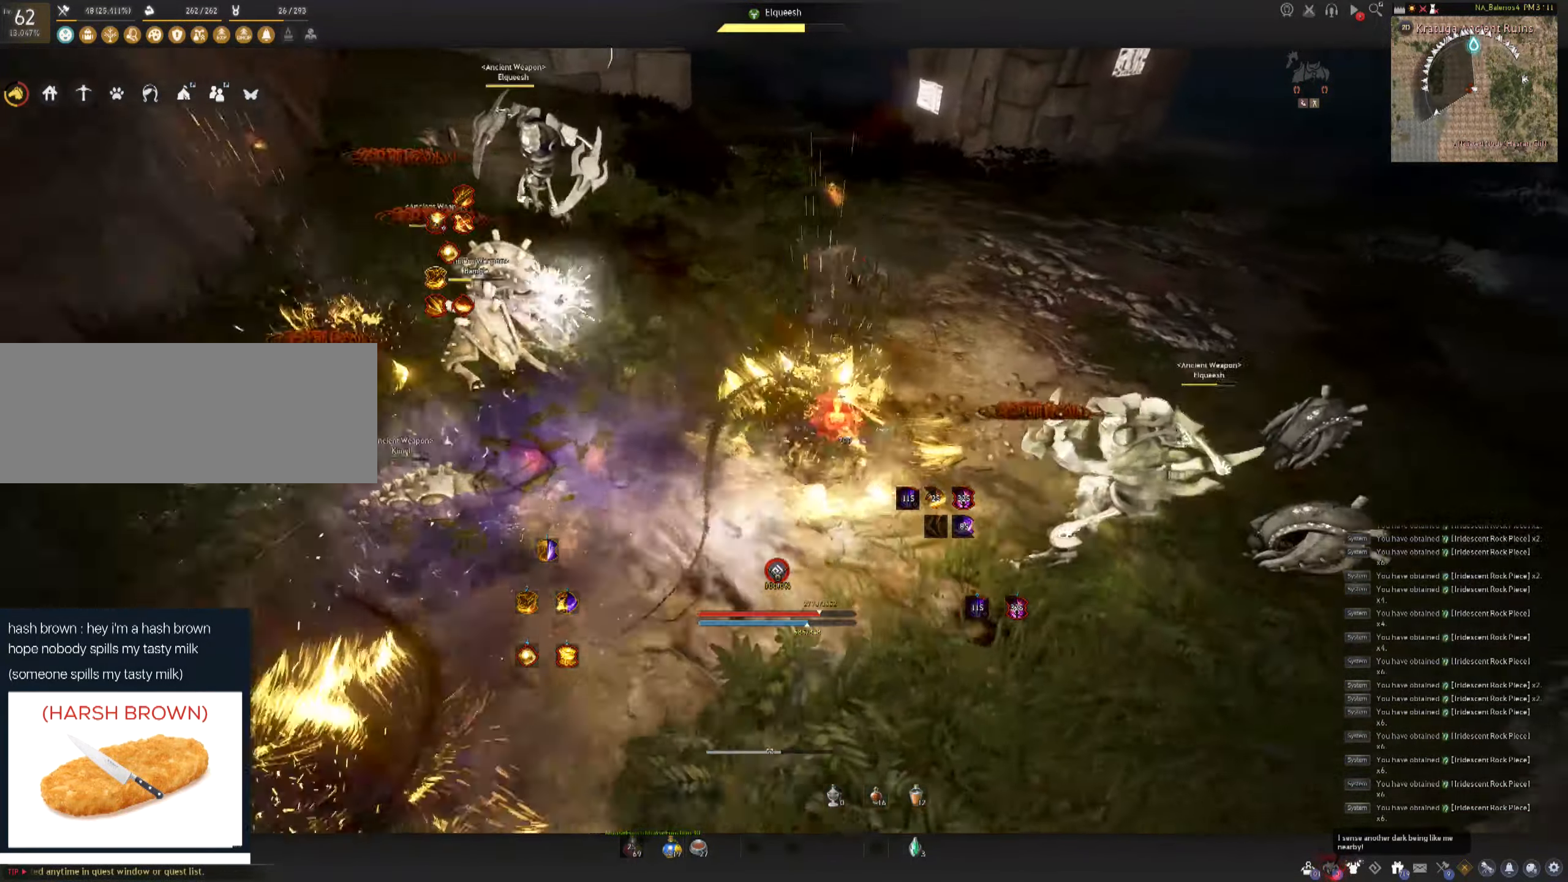
{"keys": [], "mouse": [], "events": [[66, "shift", "up"], [83, "d", "up"], [133, "mouse_left", "down"], [283, "mouse_left", "up"]]}
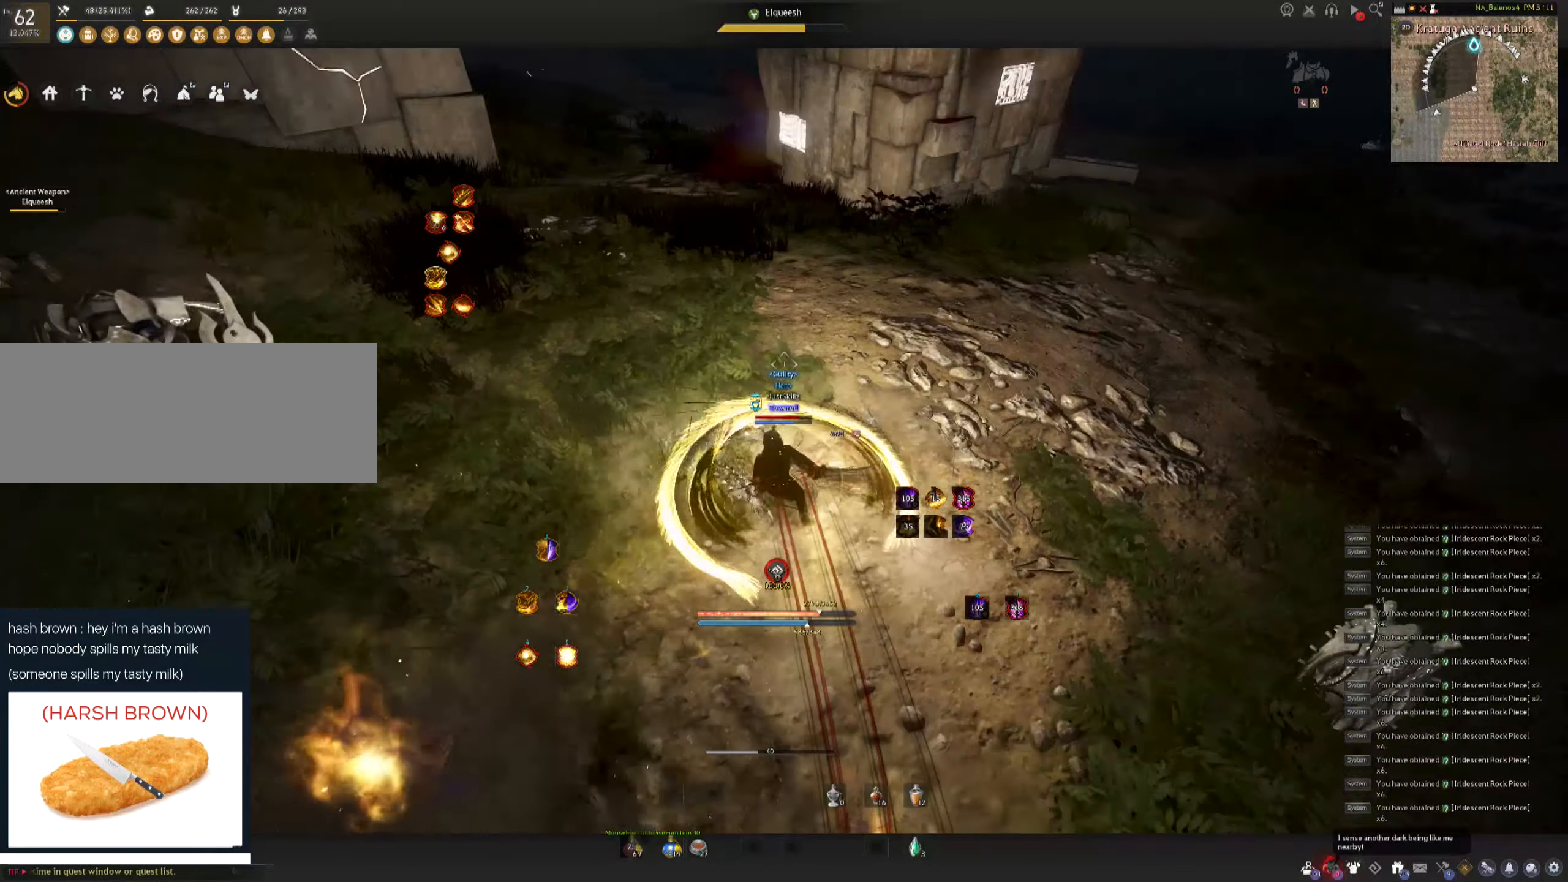
{"keys": [], "mouse": [], "events": []}
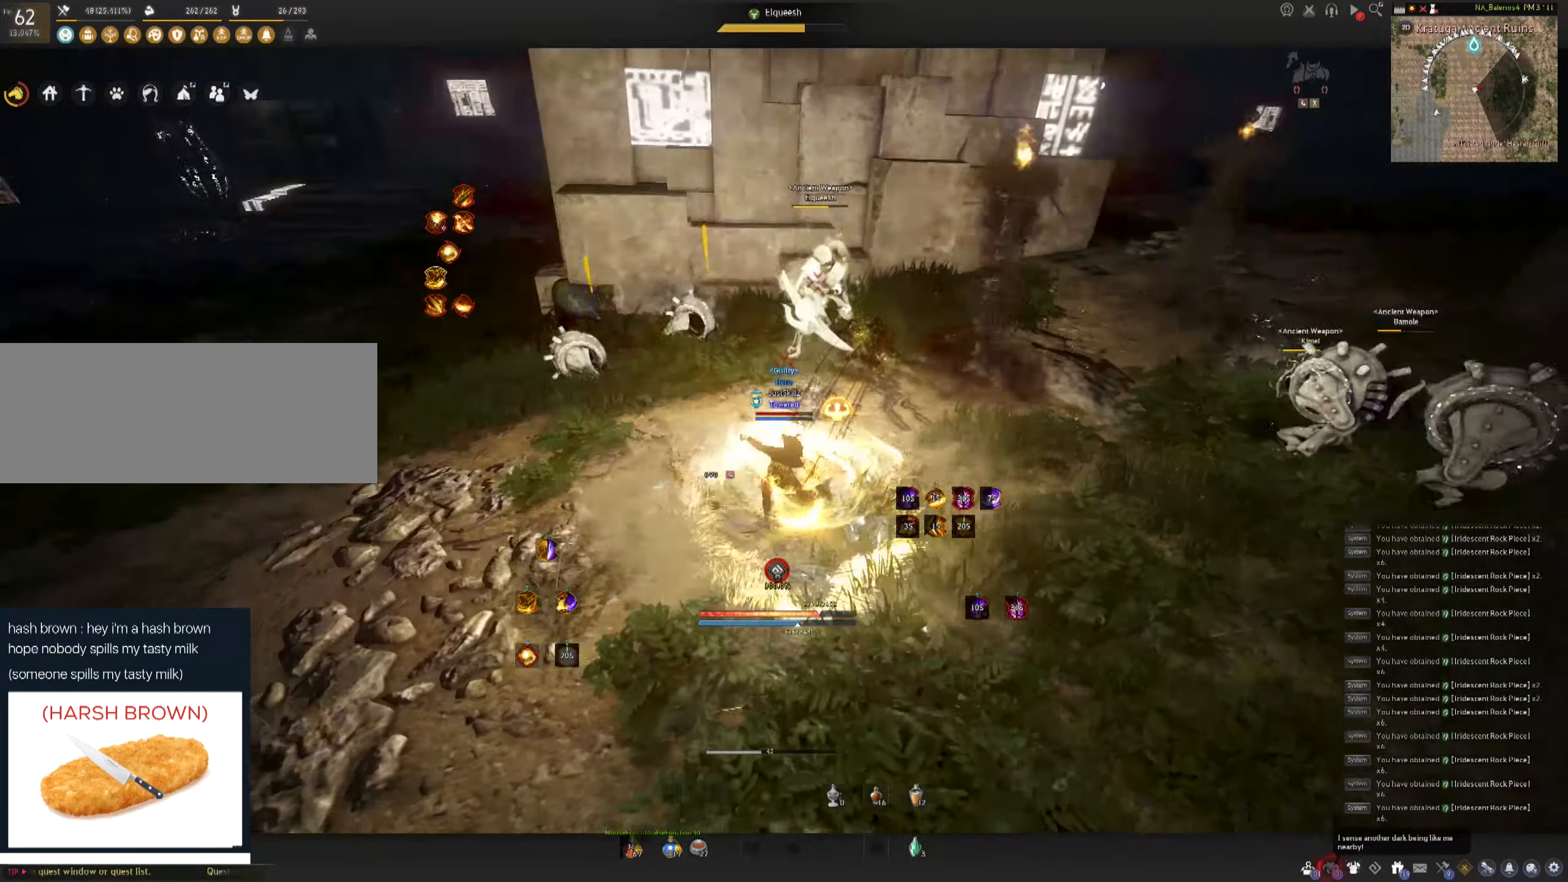
{"keys": [], "mouse": [], "events": []}
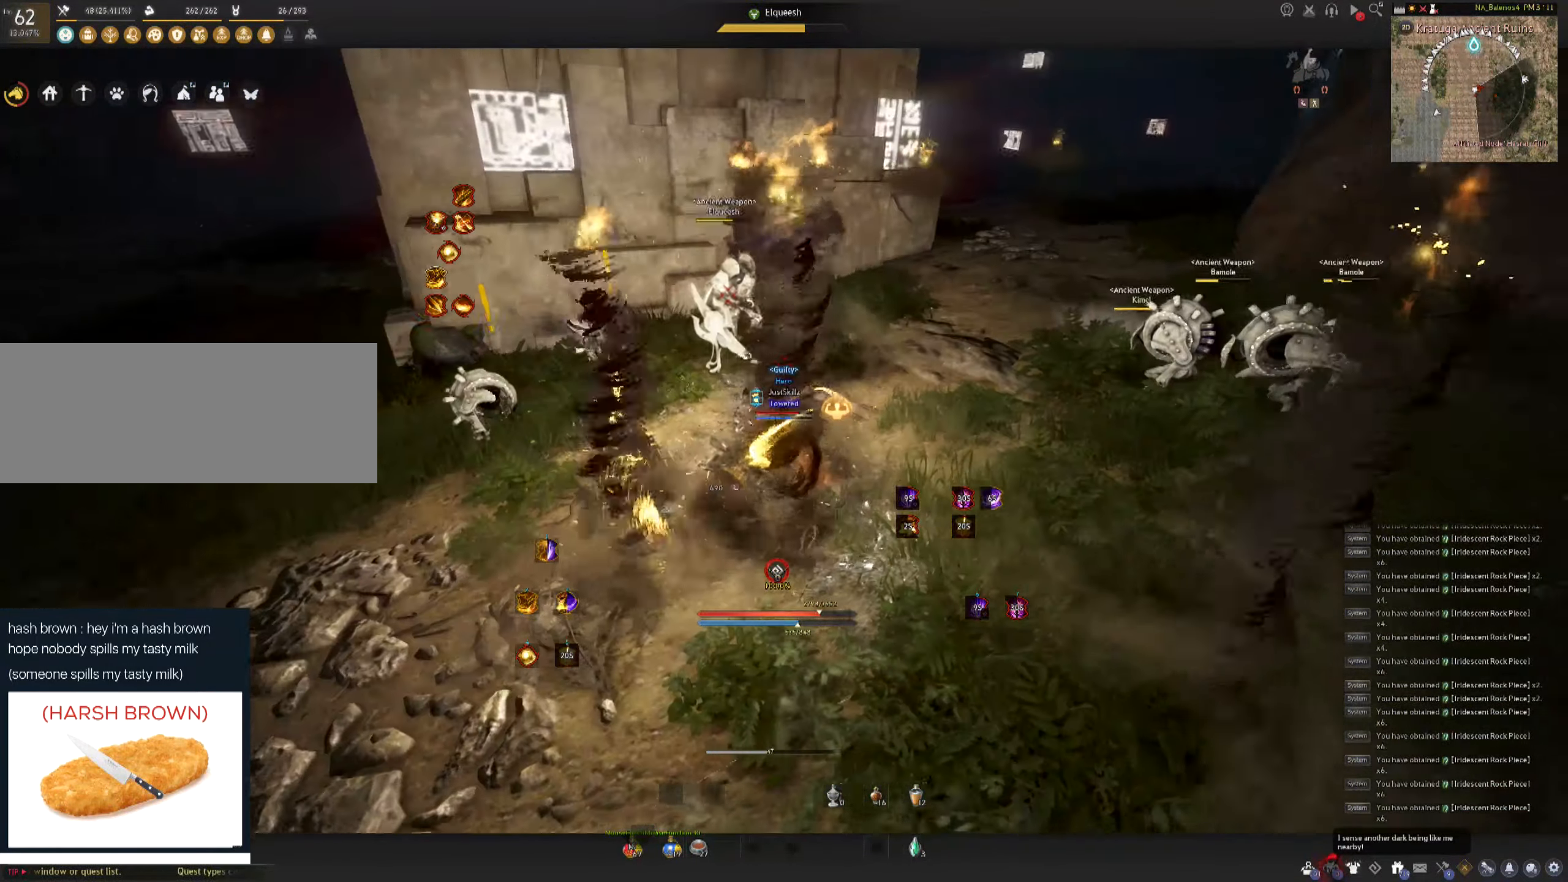
{"keys": ["shift"], "mouse": [], "events": [[166, "d", "down"], [166, "shift", "down"], [400, "d", "up"]]}
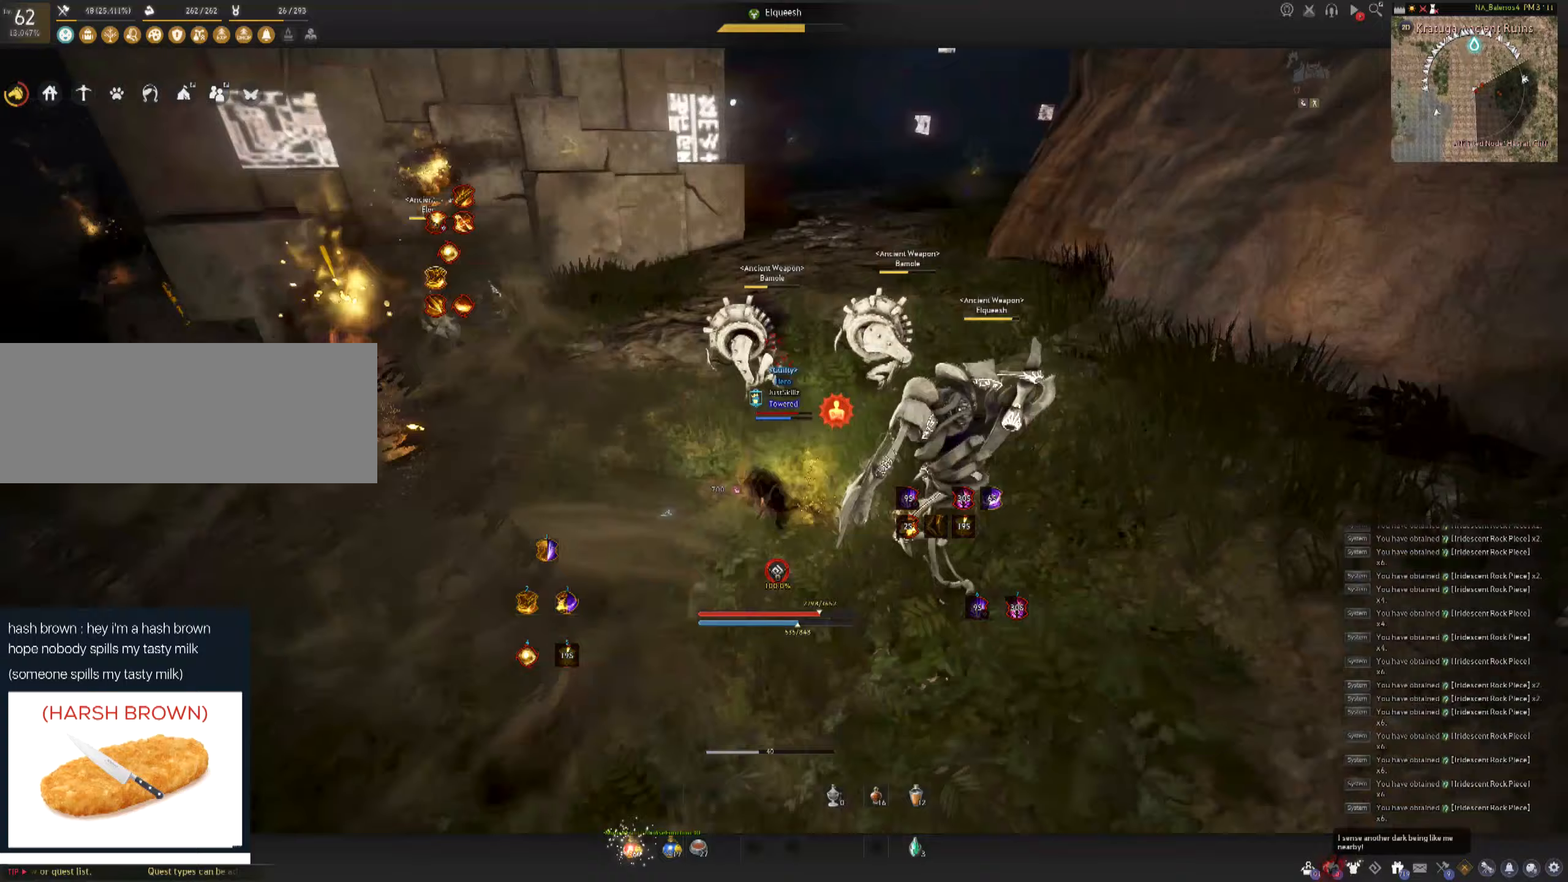
{"keys": [], "mouse": [], "events": [[33, "e", "down"], [100, "e", "up"], [167, "e", "down"], [250, "e", "up"], [317, "e", "down"], [400, "e", "up"], [417, "shift", "up"]]}
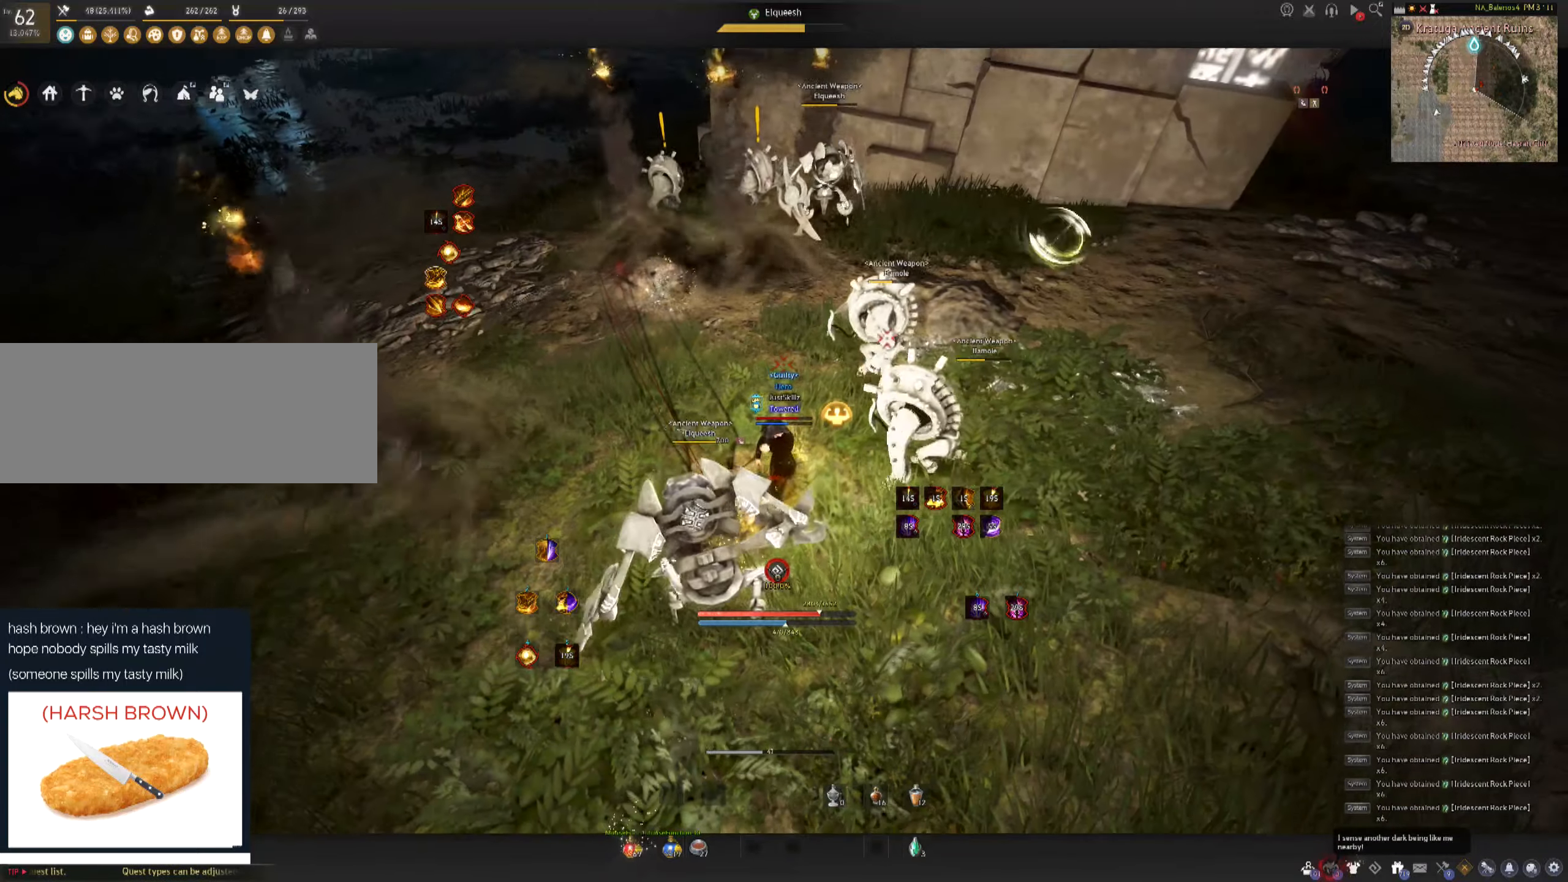
{"keys": [], "mouse": [], "events": []}
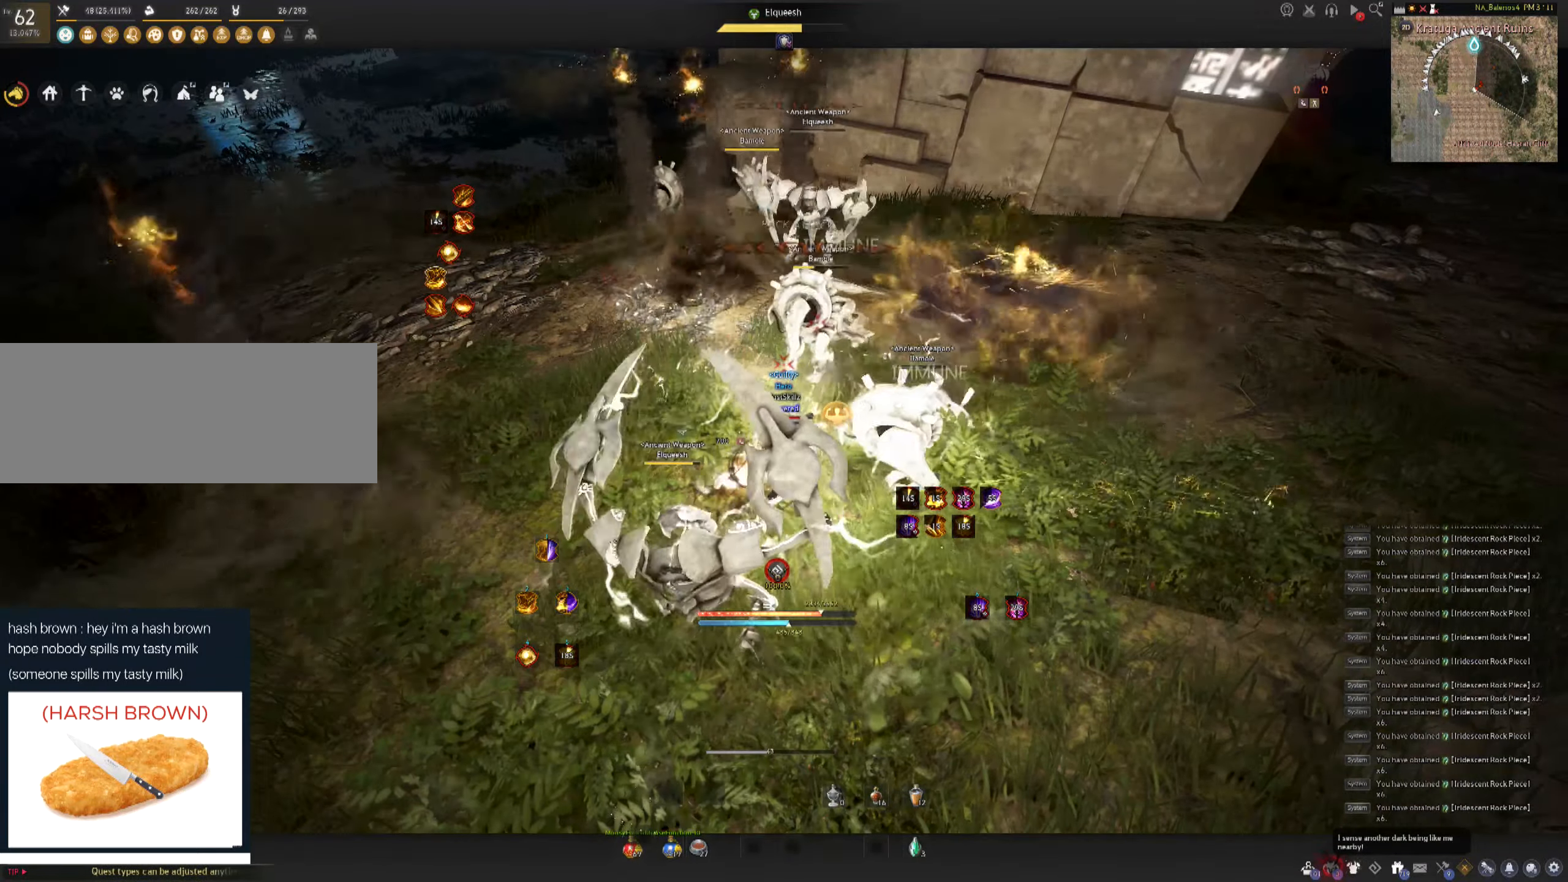
{"keys": [], "mouse": [], "events": []}
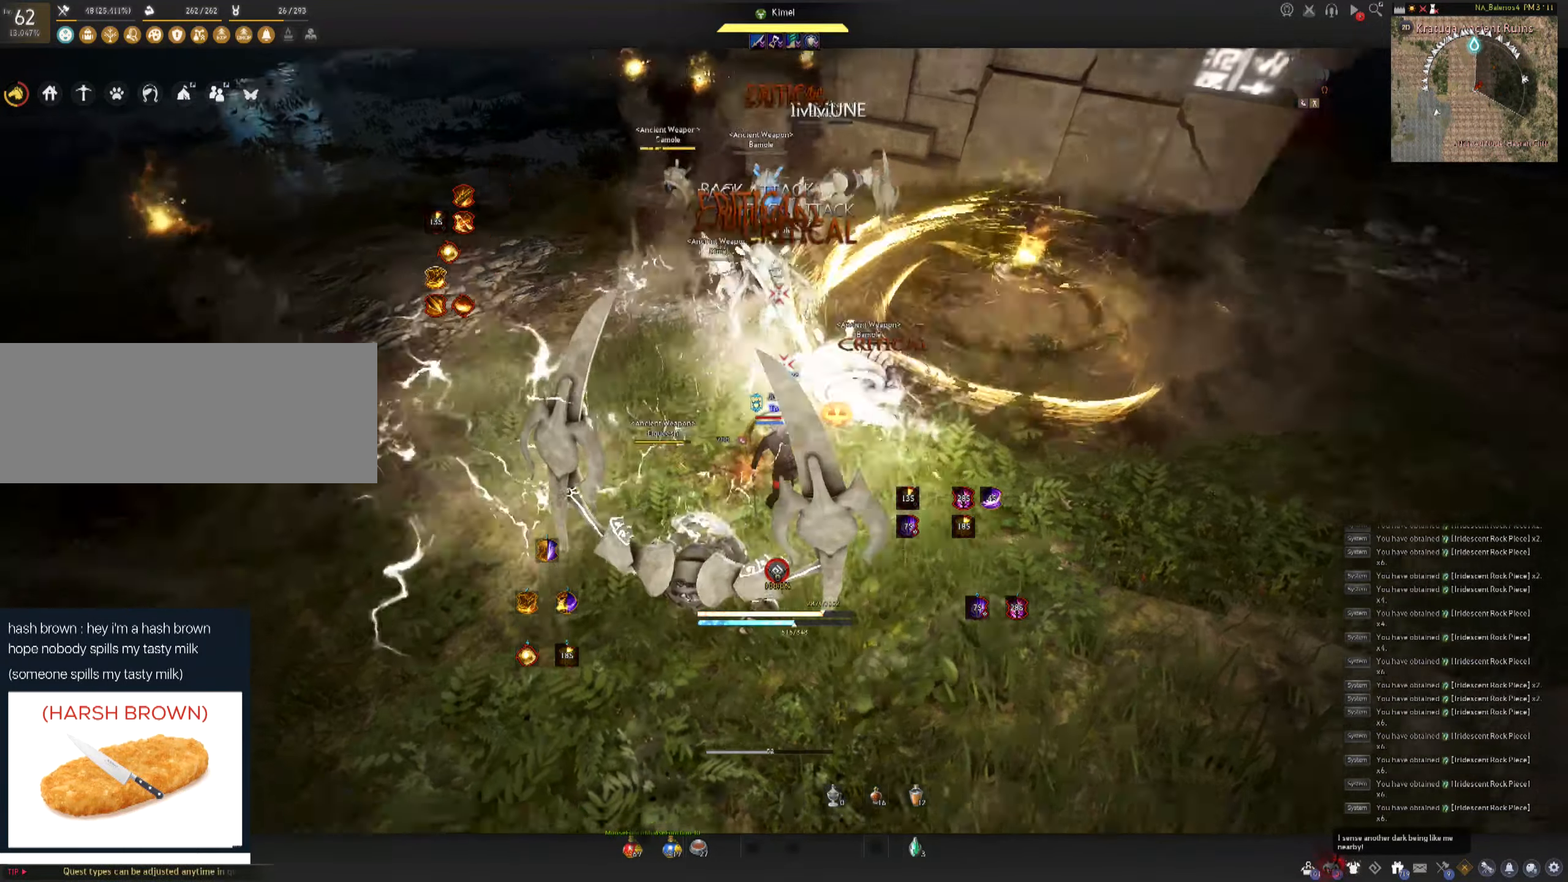
{"keys": [], "mouse": [], "events": []}
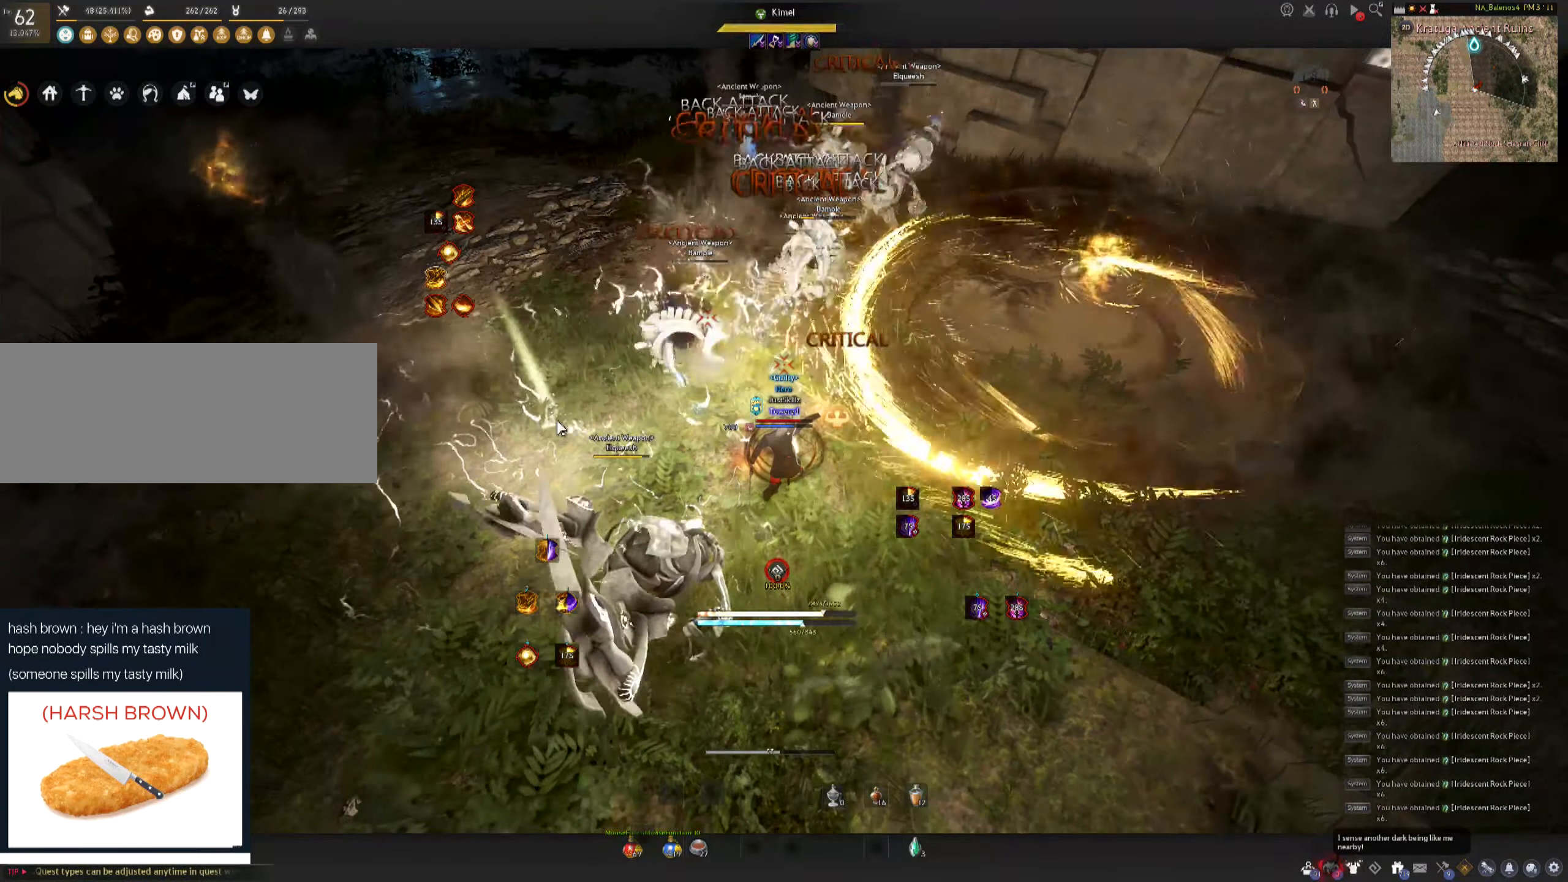
{"keys": [], "mouse": [], "events": []}
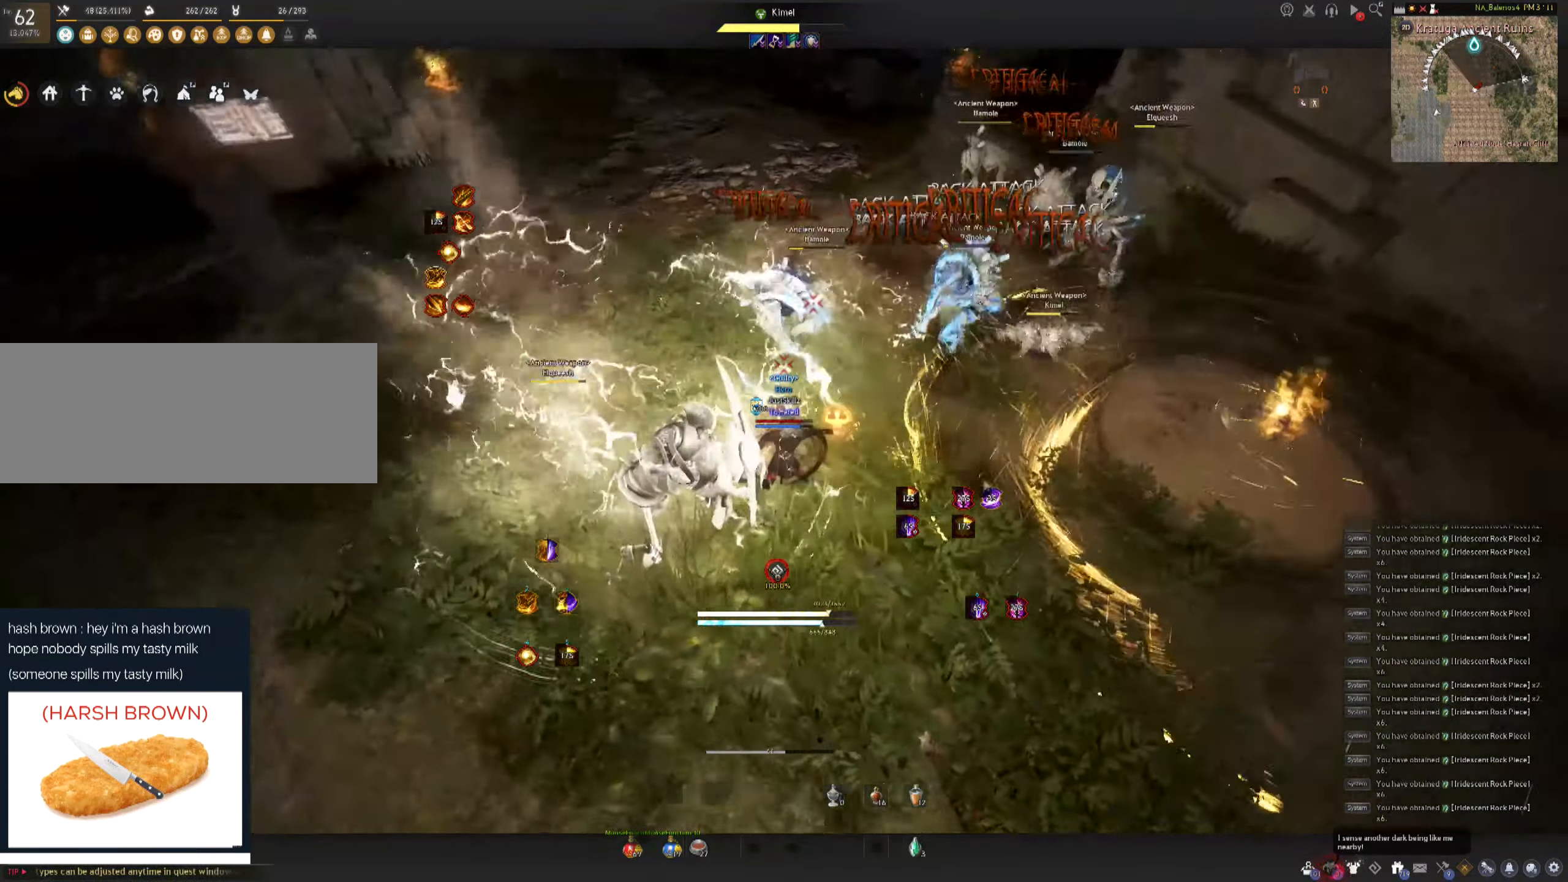
{"keys": ["d", "shift"], "mouse": [], "events": [[367, "d", "down"], [383, "shift", "down"]]}
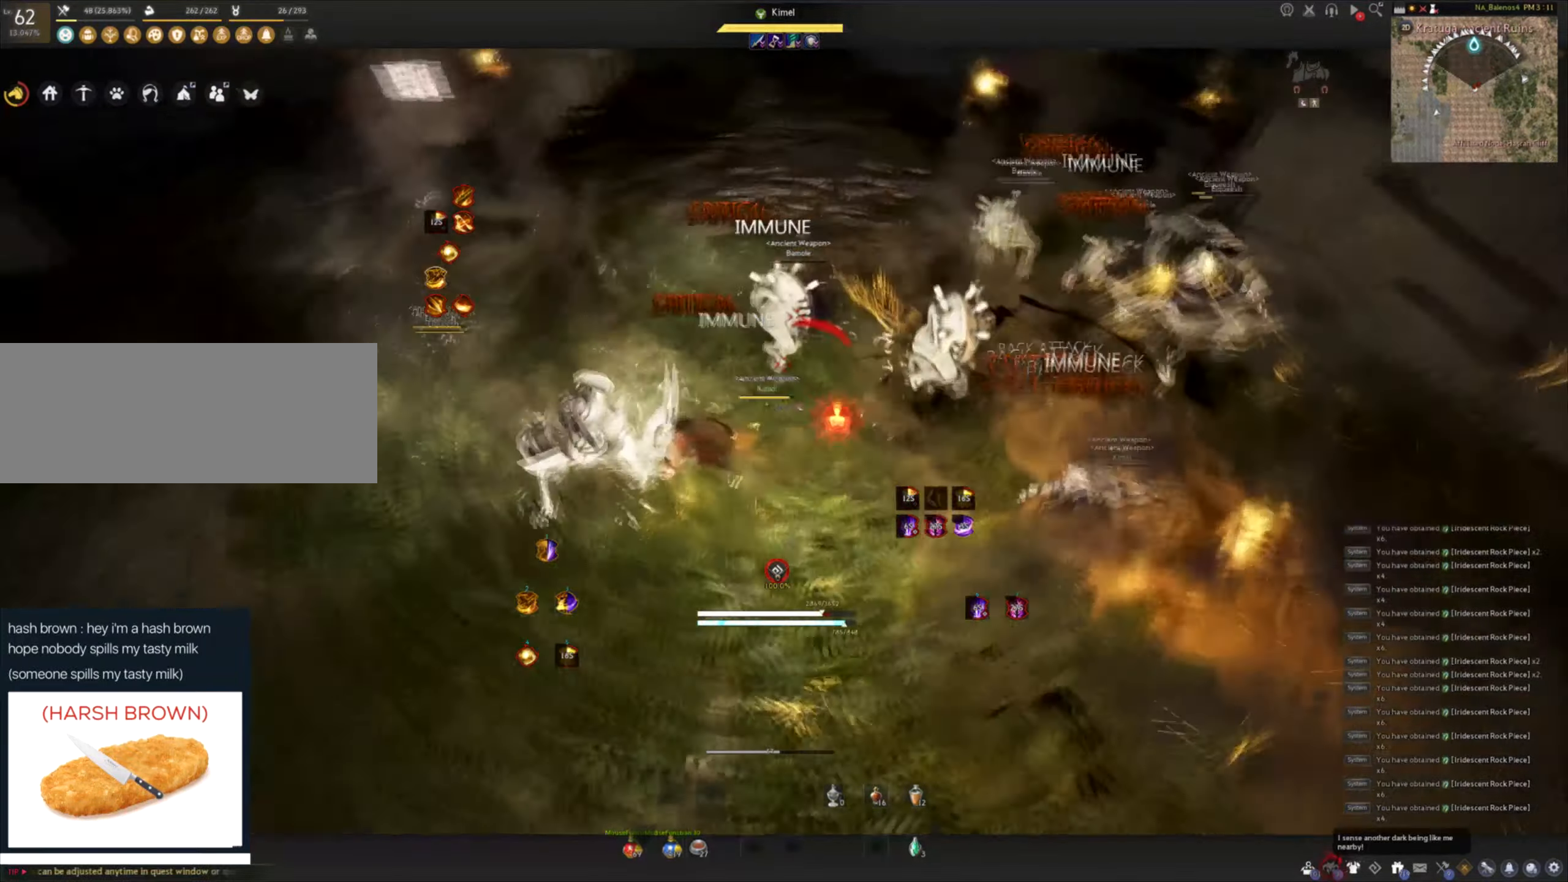
{"keys": [], "mouse": ["left"], "events": [[33, "d", "up"], [50, "shift", "up"], [117, "s", "down"], [133, "f", "down"], [400, "space", "down"], [433, "mouse_left", "down"], [450, "f", "up"], [450, "s", "up"], [483, "space", "up"]]}
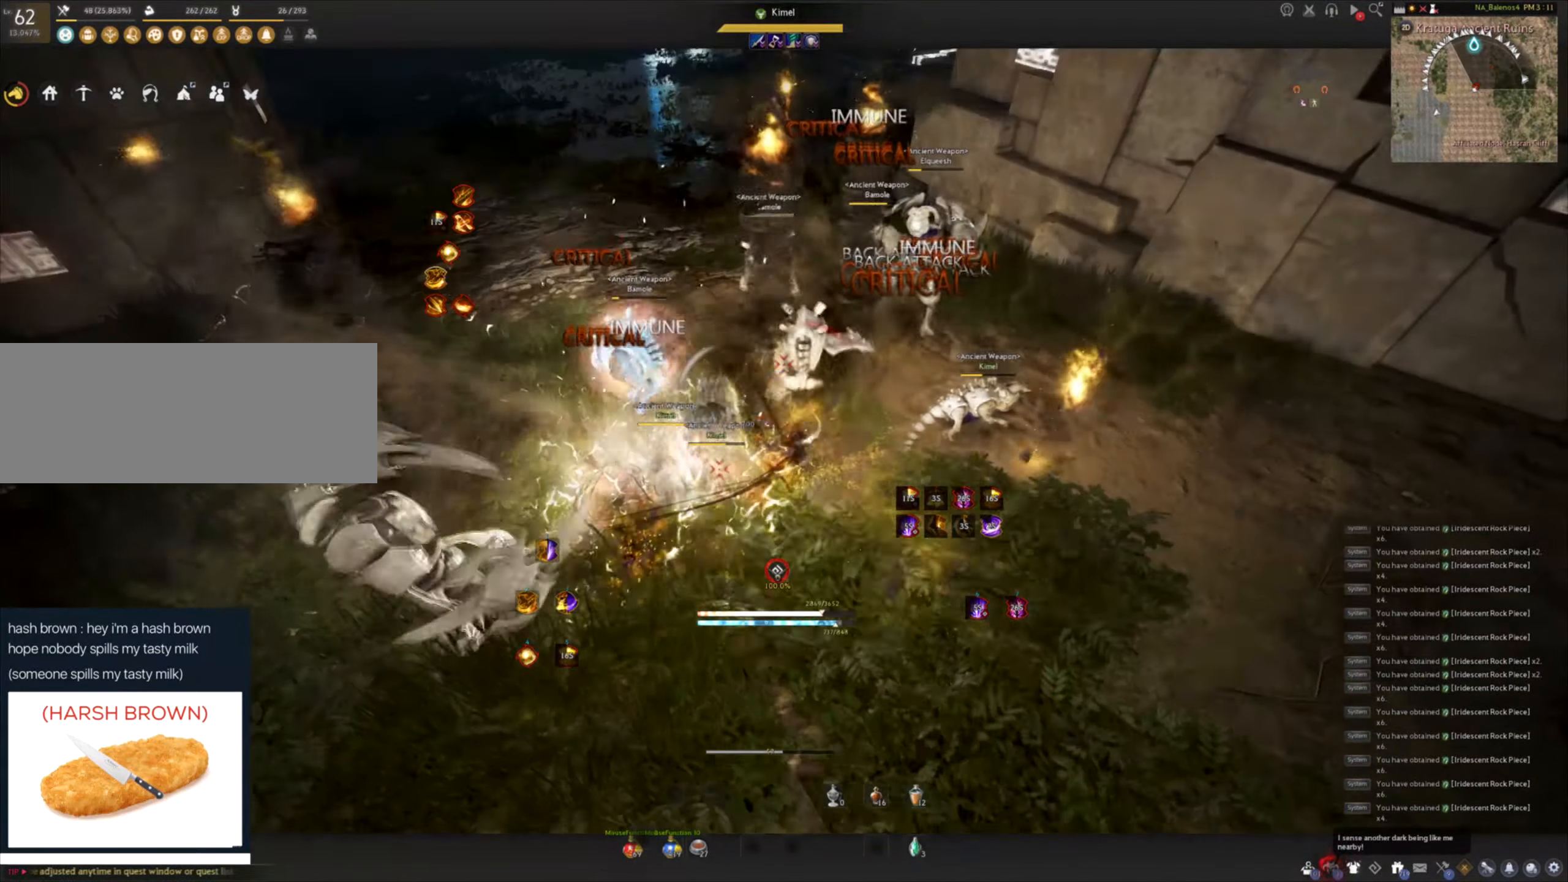
{"keys": [], "mouse": [], "events": [[17, "mouse_left", "up"], [67, "mouse_left", "down"], [83, "space", "down"], [167, "mouse_left", "up"], [183, "space", "up"], [200, "mouse_left", "down"], [283, "mouse_left", "up"], [333, "mouse_left", "down"], [467, "mouse_left", "up"]]}
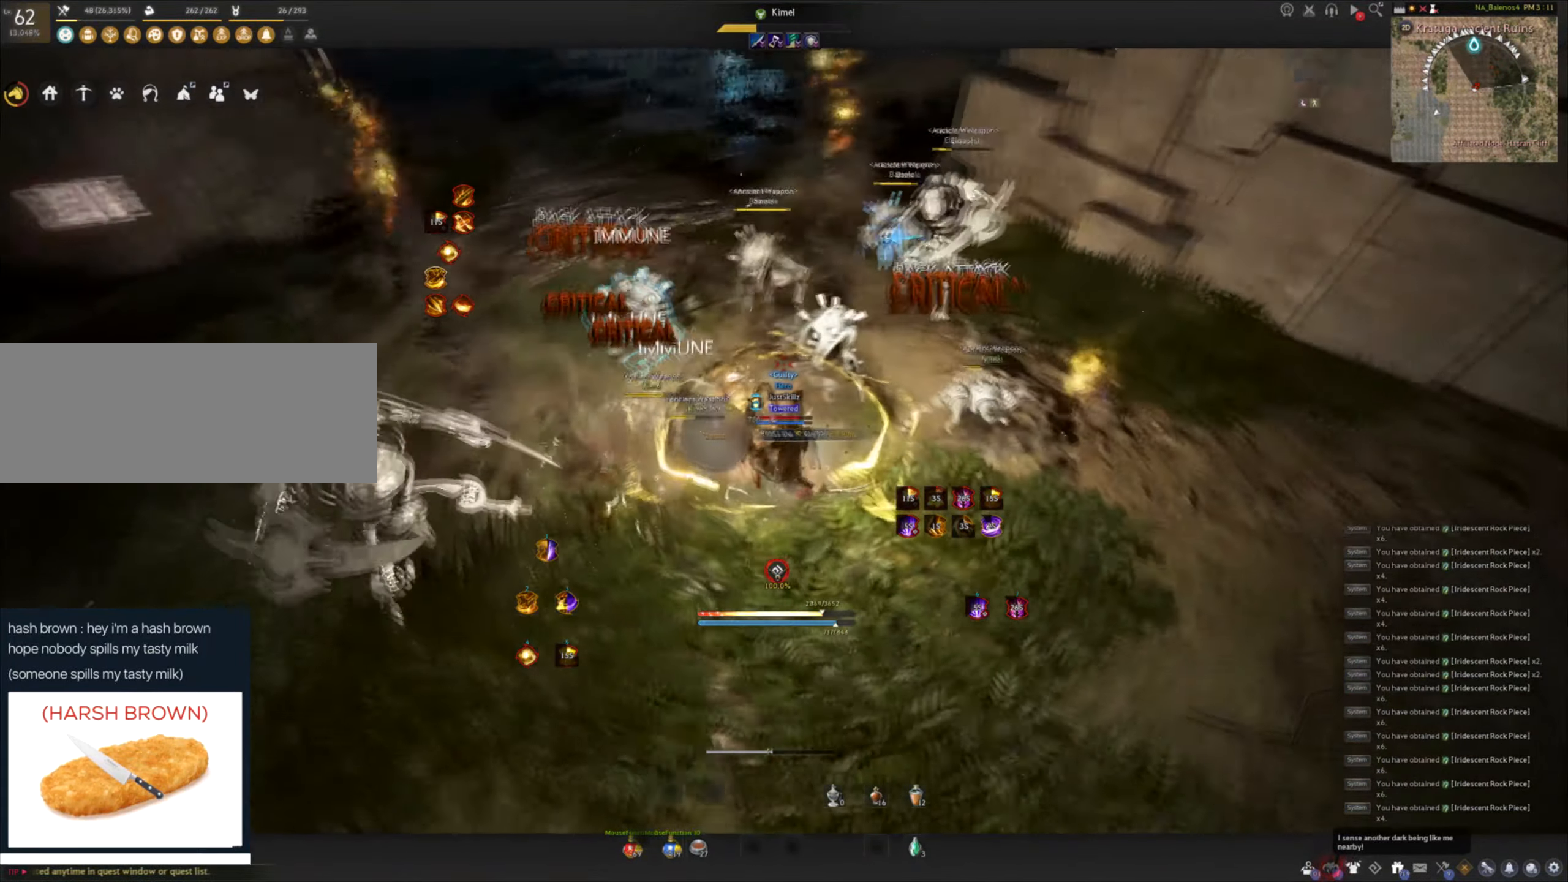
{"keys": ["shift"], "mouse": [], "events": [[67, "shift", "down"], [117, "f", "down"], [183, "f", "up"], [267, "f", "down"], [333, "f", "up"], [400, "f", "down"], [467, "f", "up"]]}
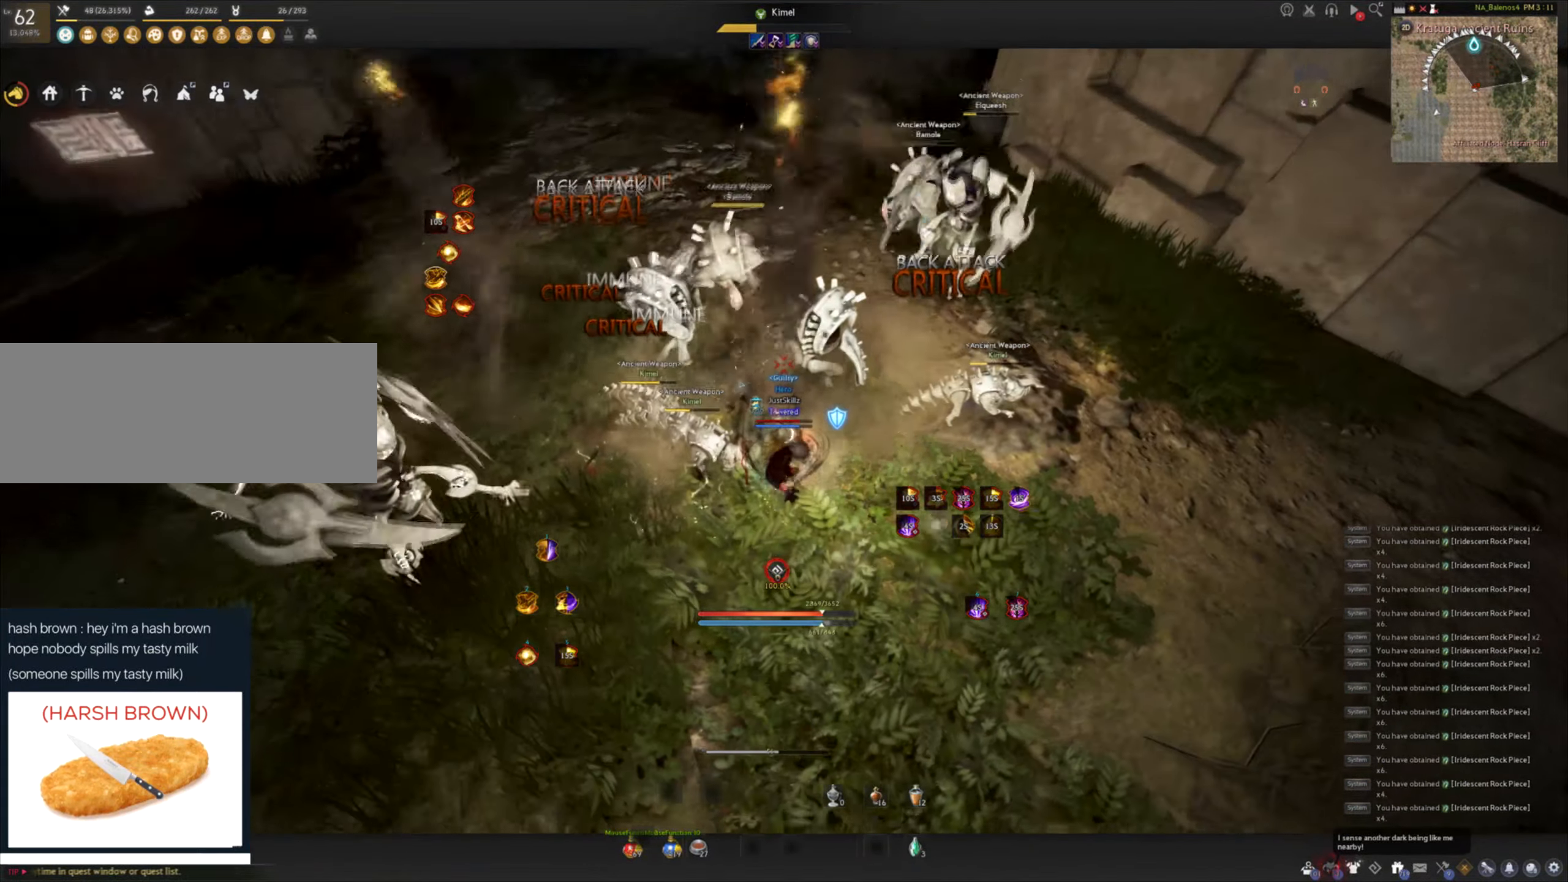
{"keys": [], "mouse": ["left"], "events": [[17, "f", "down"], [167, "f", "up"], [167, "mouse_left", "down"], [183, "shift", "up"], [267, "mouse_left", "up"], [317, "mouse_left", "down"], [417, "mouse_left", "up"], [467, "mouse_left", "down"]]}